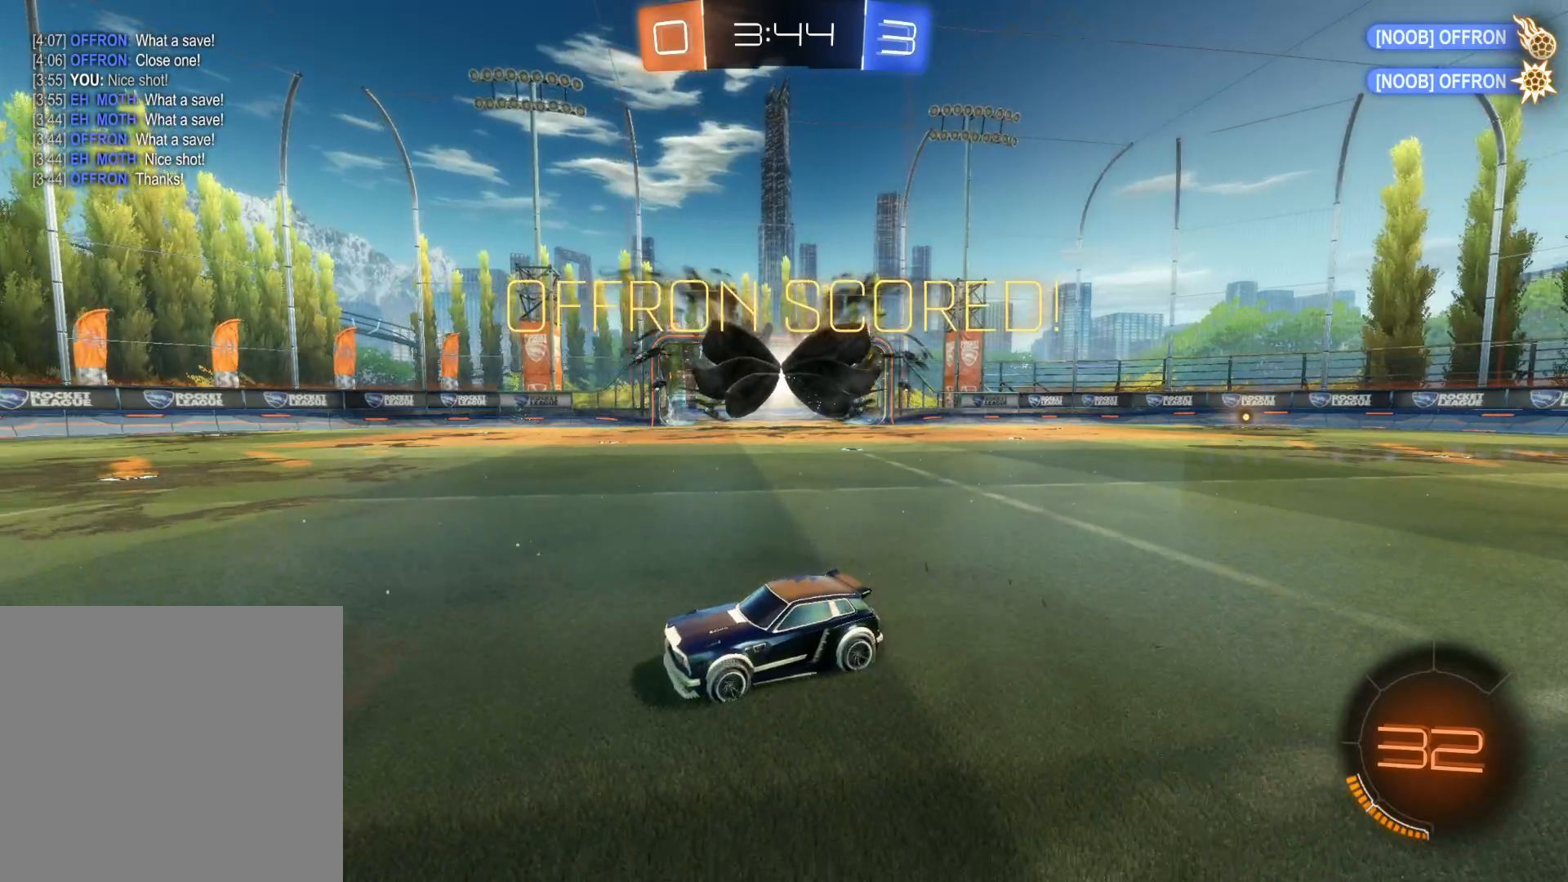
Gameplay with a controller (PlayStation layout); each line is a JSON object with the inputs held at the frame after it. "events" lists button and stick changes between this image and that frame as [ms after this image, input, new state], when the widget could be followed in between.
{"buttons": [], "left_stick": "center", "right_stick": "center", "events": []}
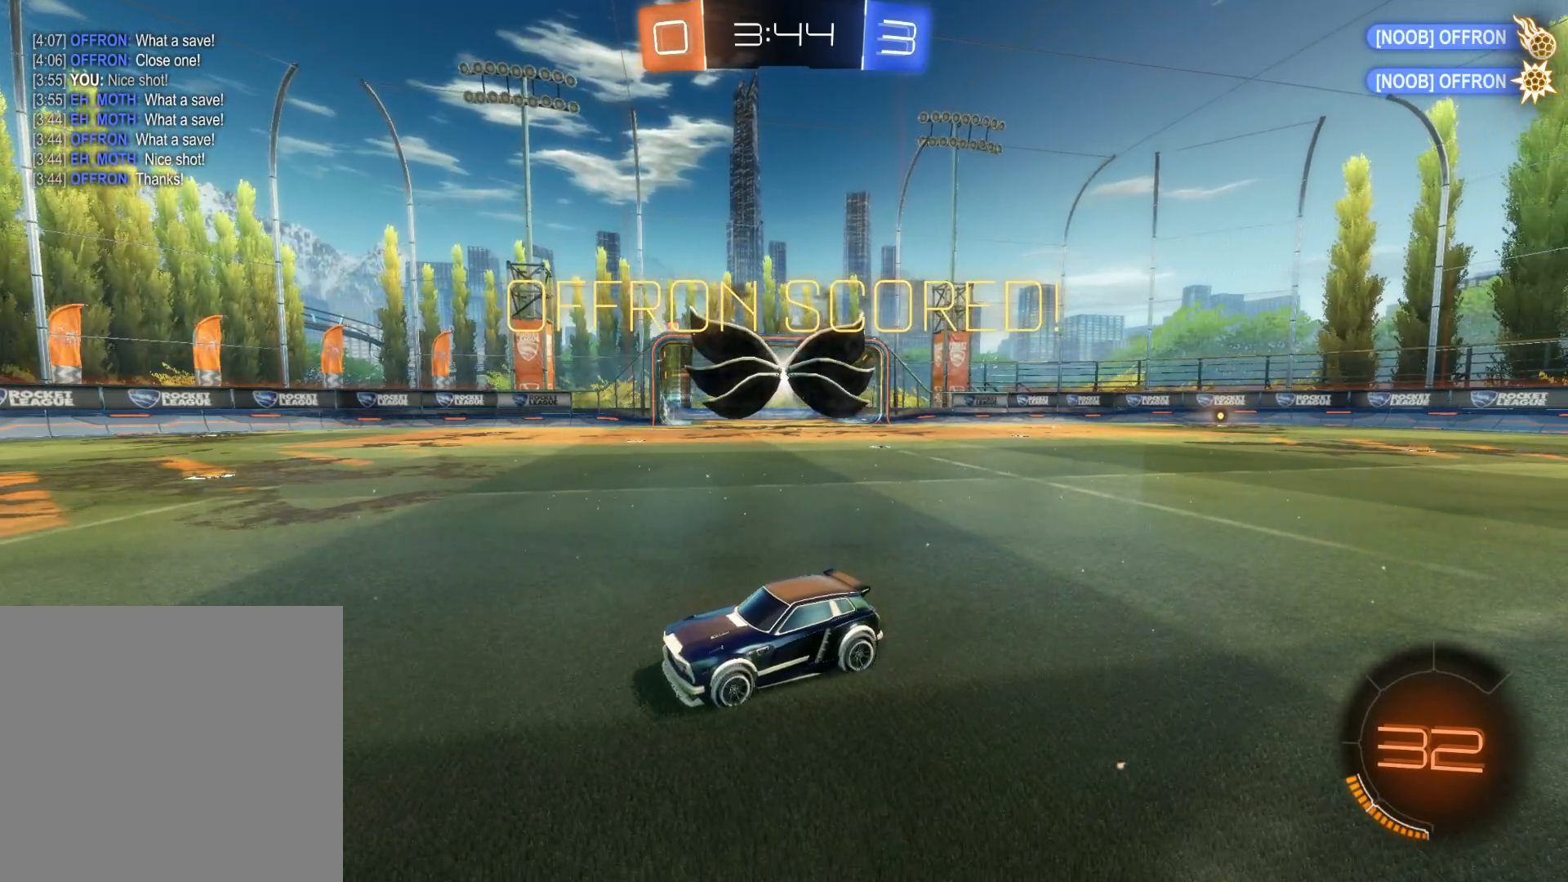
{"buttons": [], "left_stick": "center", "right_stick": "center", "events": []}
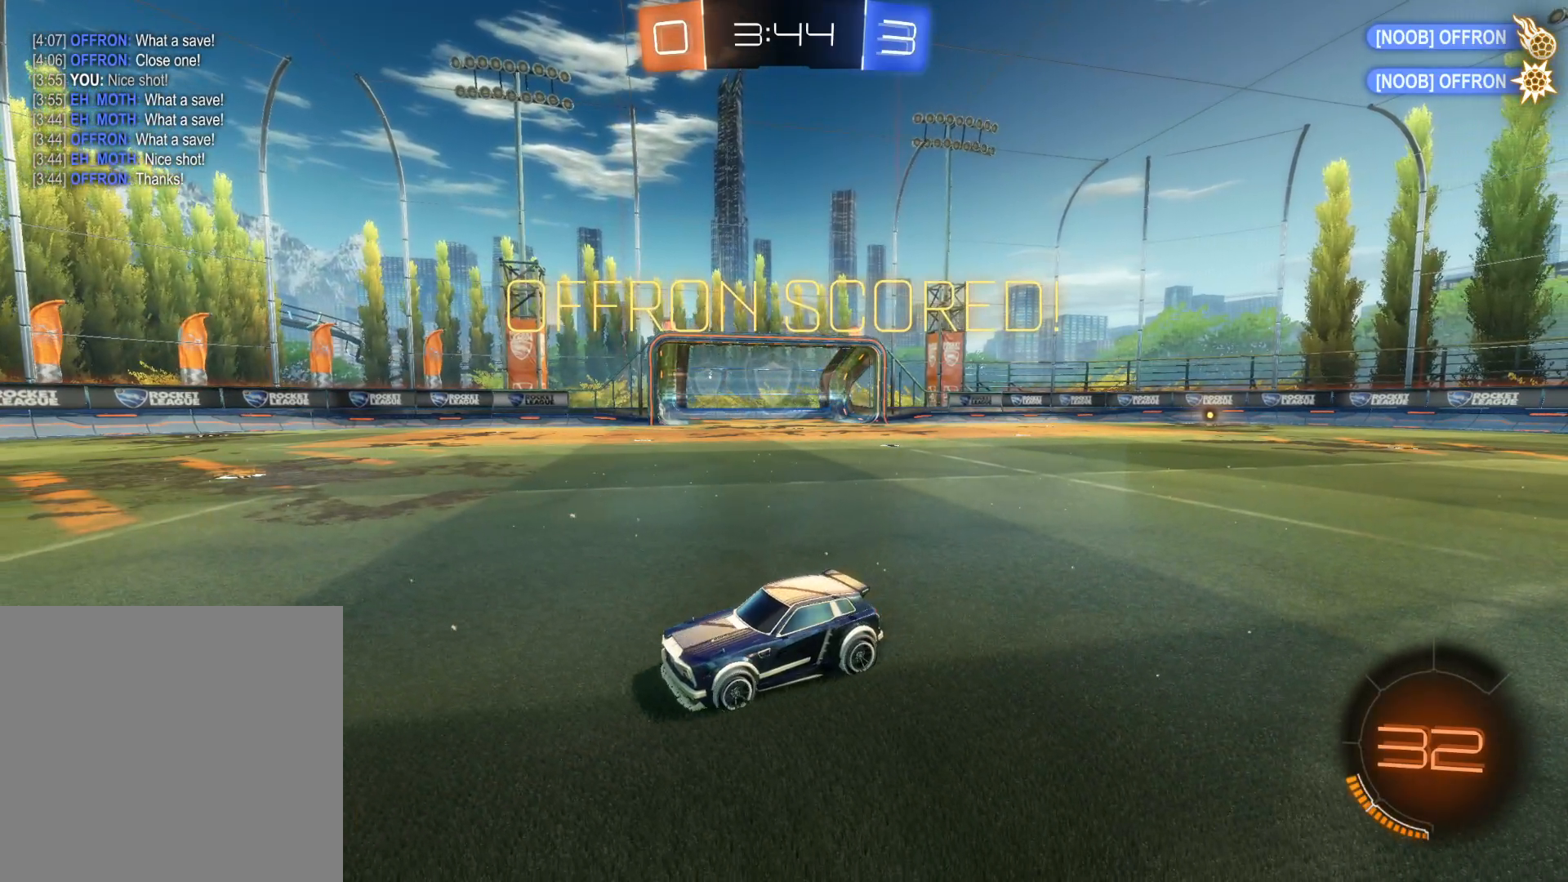
{"buttons": [], "left_stick": "center", "right_stick": "center", "events": []}
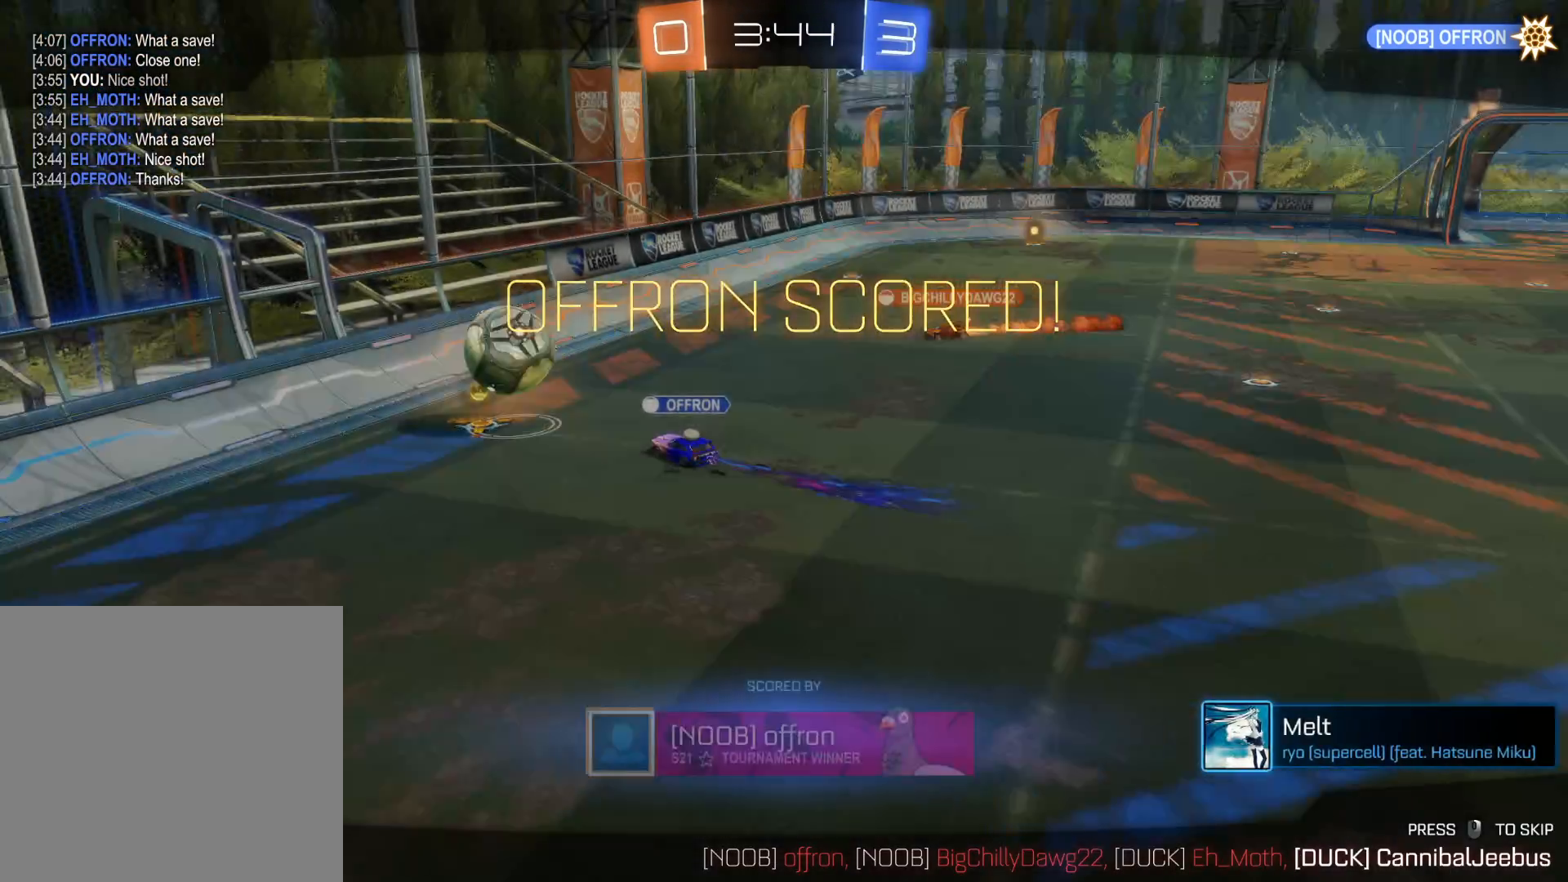
{"buttons": [], "left_stick": "center", "right_stick": "center", "events": [[83, "CROSS", "down"], [116, "SQUARE", "down"], [266, "CROSS", "up"], [266, "SQUARE", "up"]]}
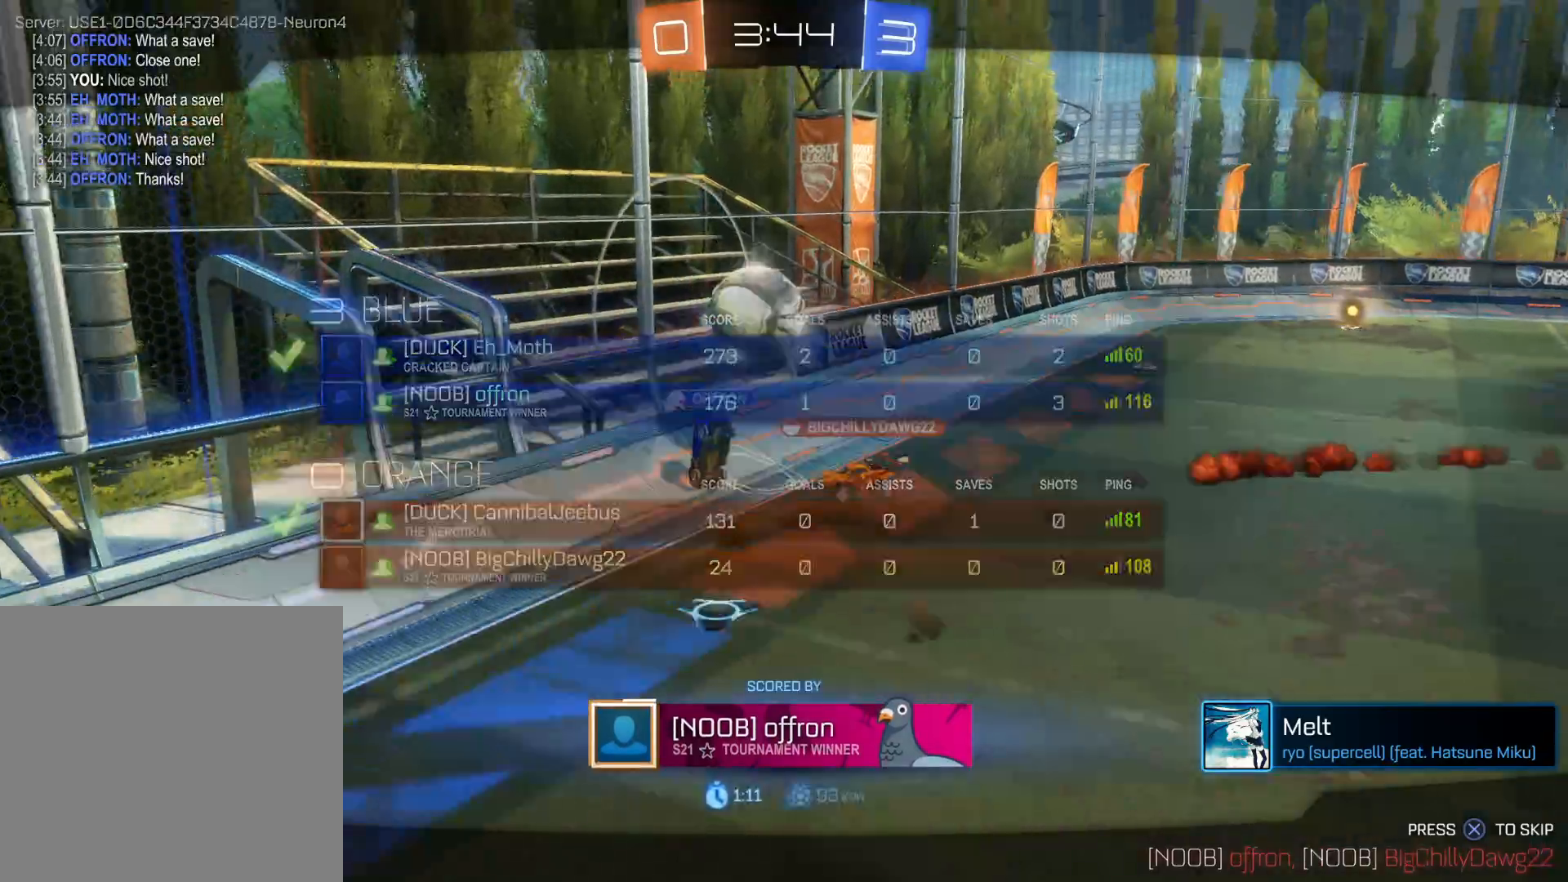
{"buttons": [], "left_stick": "center", "right_stick": "center", "events": []}
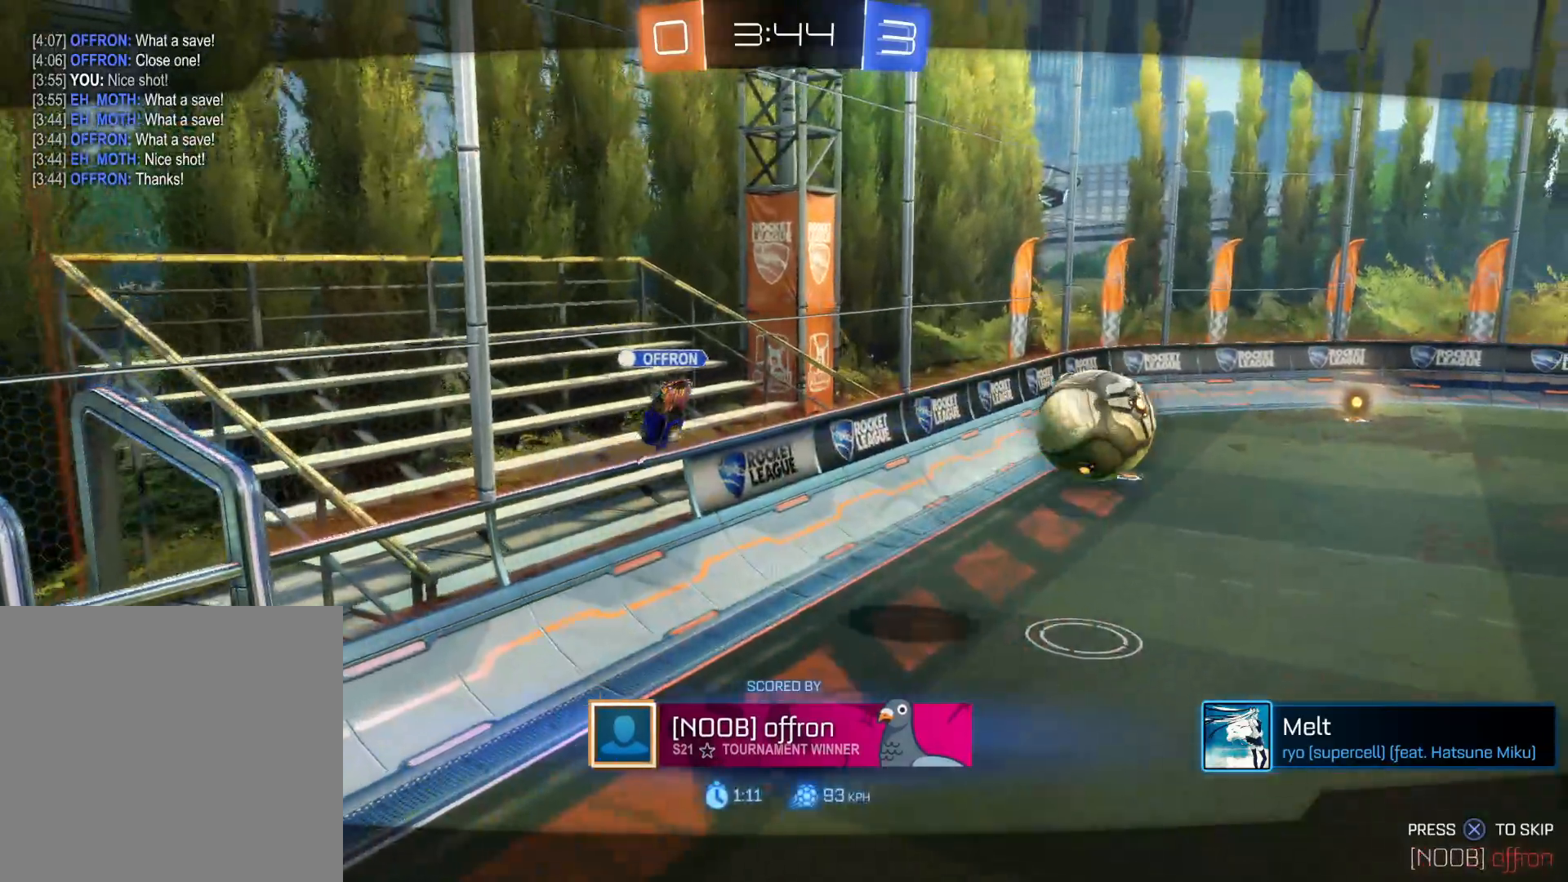
{"buttons": [], "left_stick": "center", "right_stick": "center", "events": [[50, "CROSS", "down"], [50, "SQUARE", "down"], [250, "SQUARE", "up"], [283, "CROSS", "up"]]}
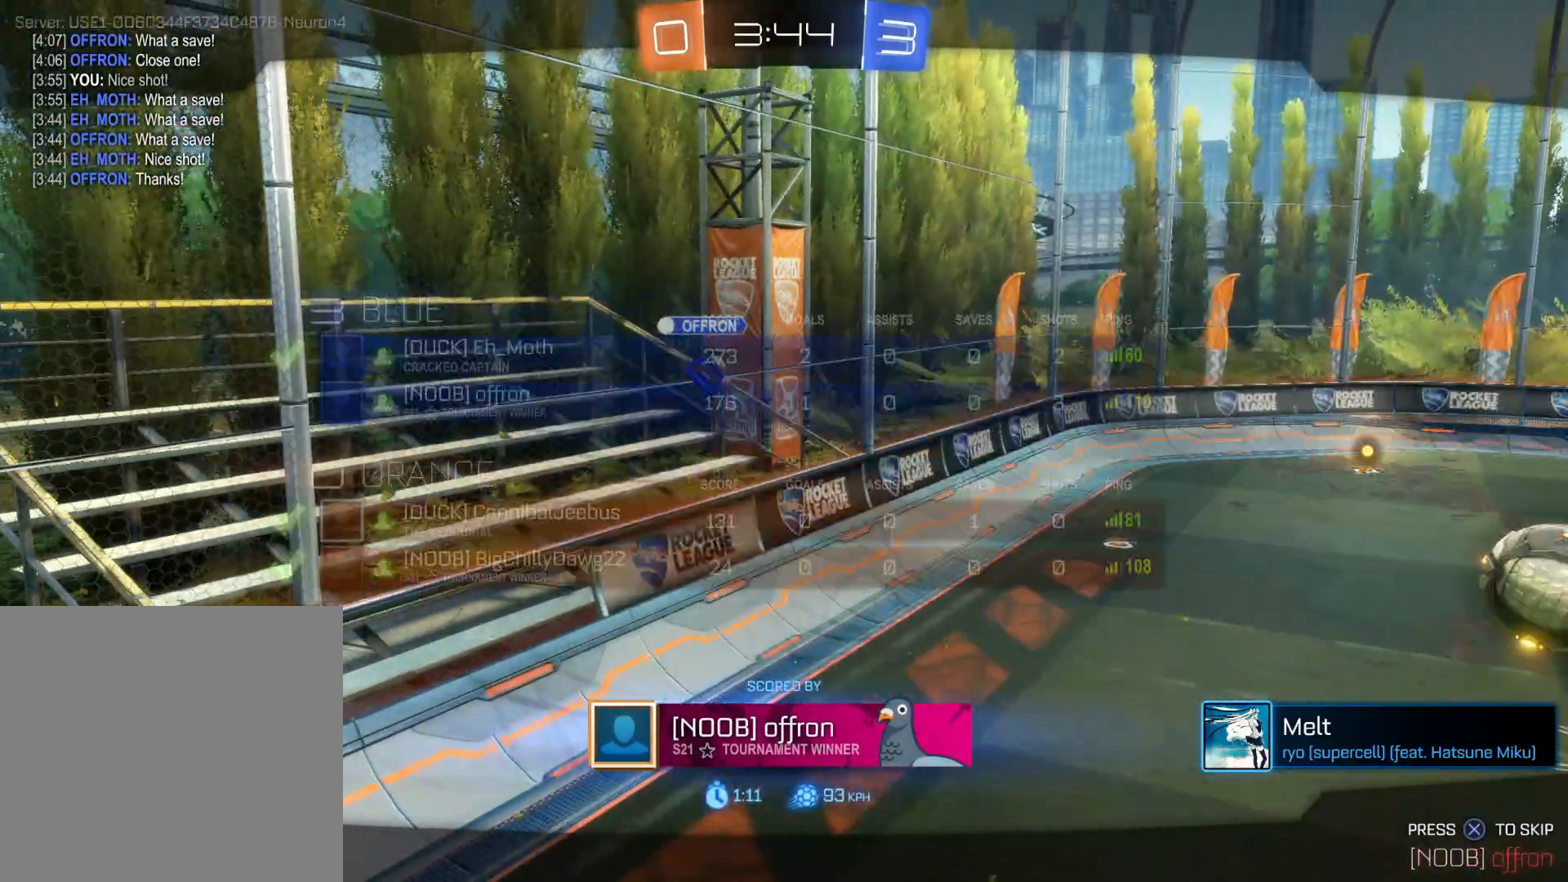
{"buttons": [], "left_stick": "center", "right_stick": "center", "events": []}
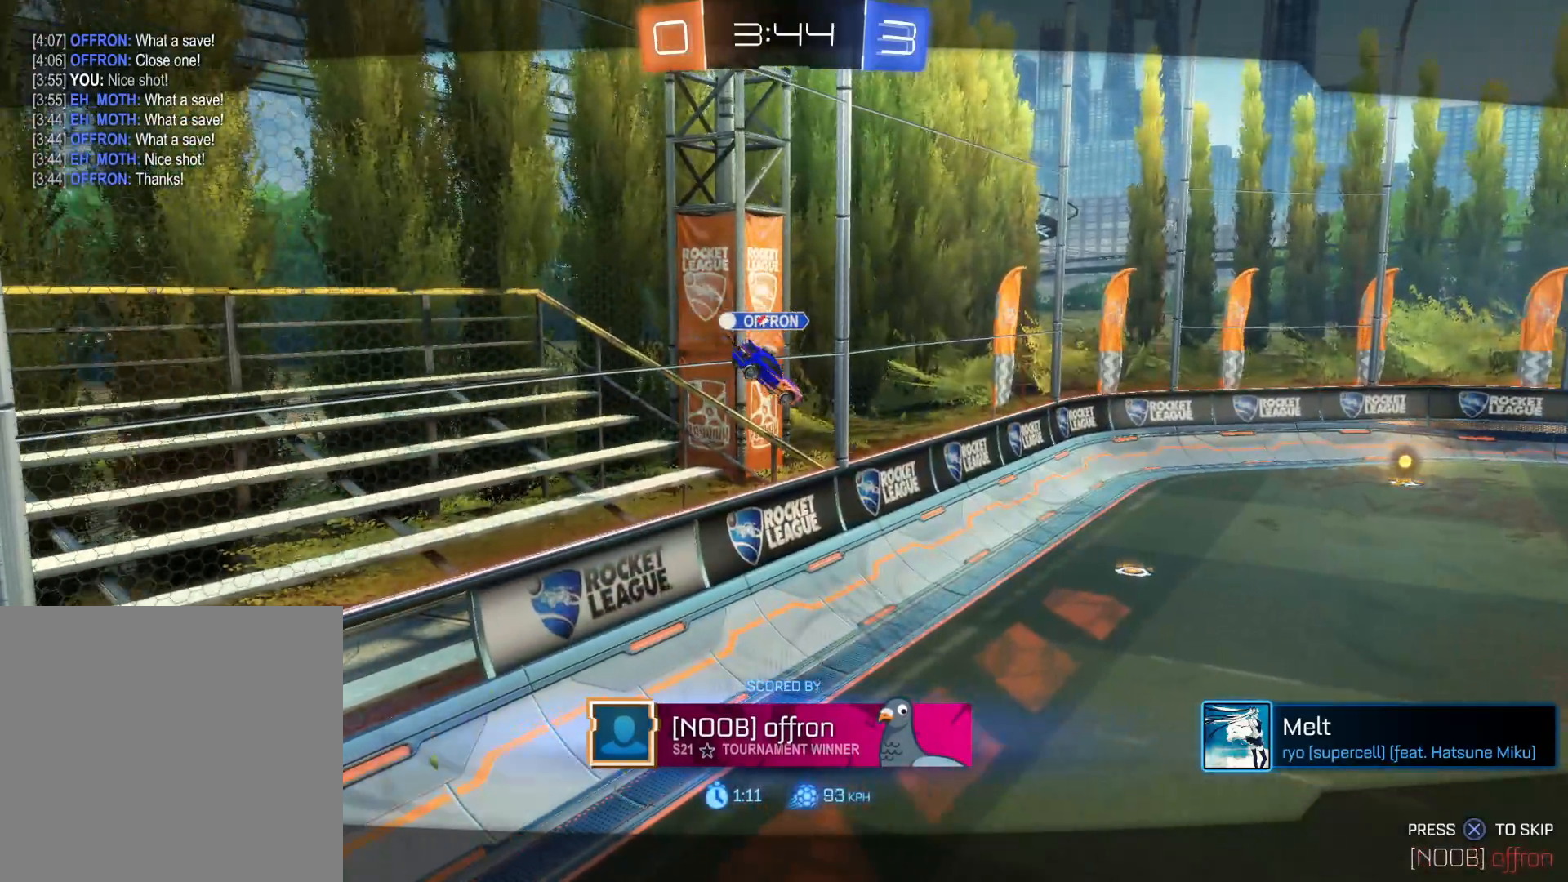
{"buttons": [], "left_stick": "center", "right_stick": "center", "events": [[266, "CROSS", "down"], [400, "CROSS", "up"]]}
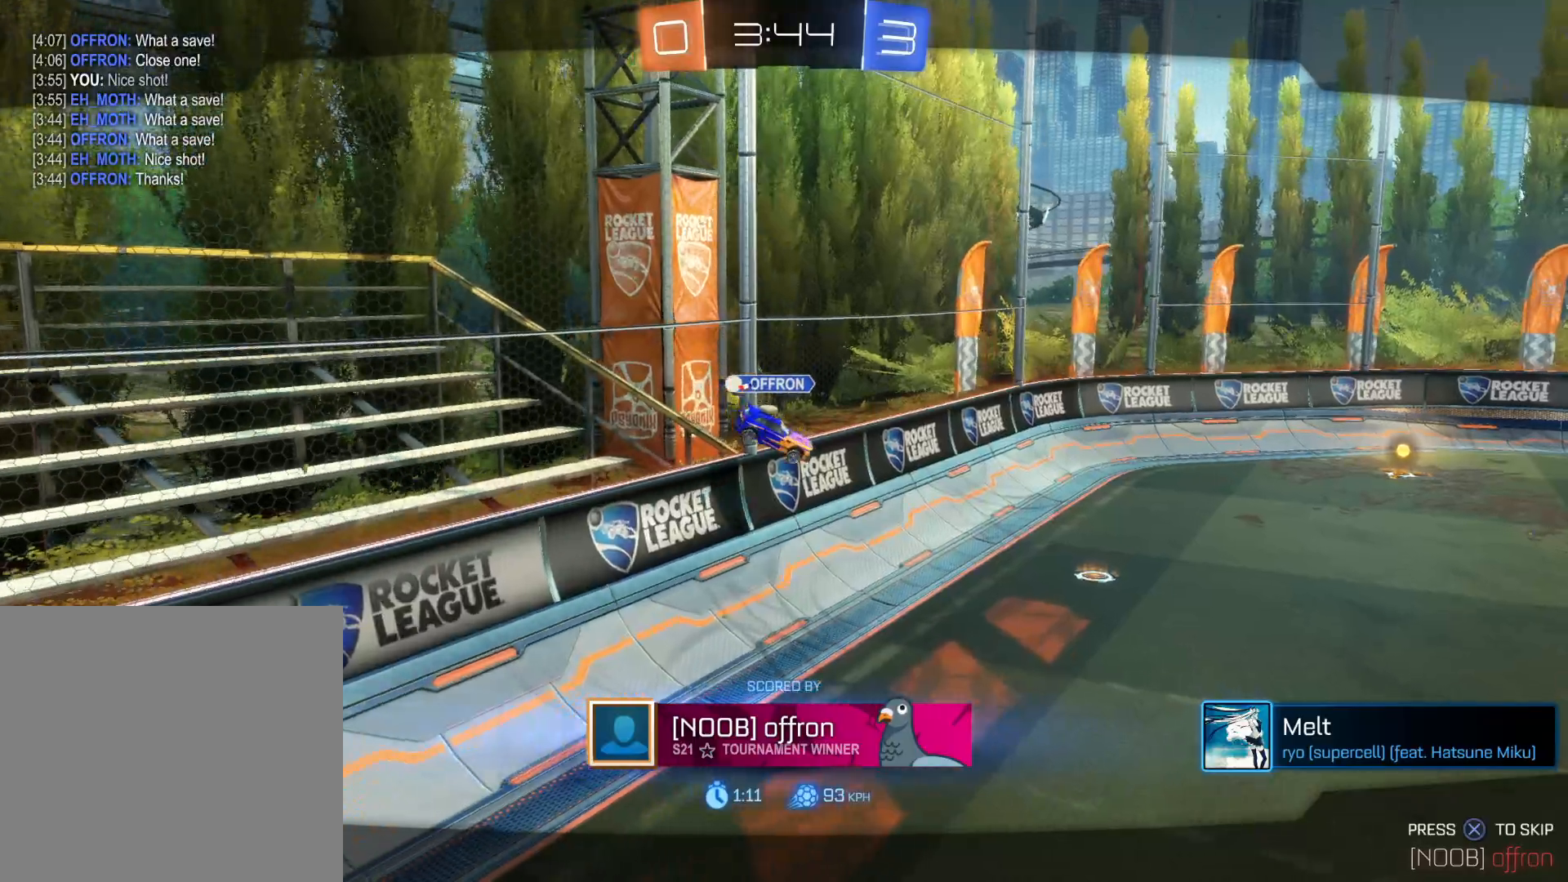
{"buttons": ["R2"], "left_stick": "center", "right_stick": "center", "events": [[283, "R2", "down"]]}
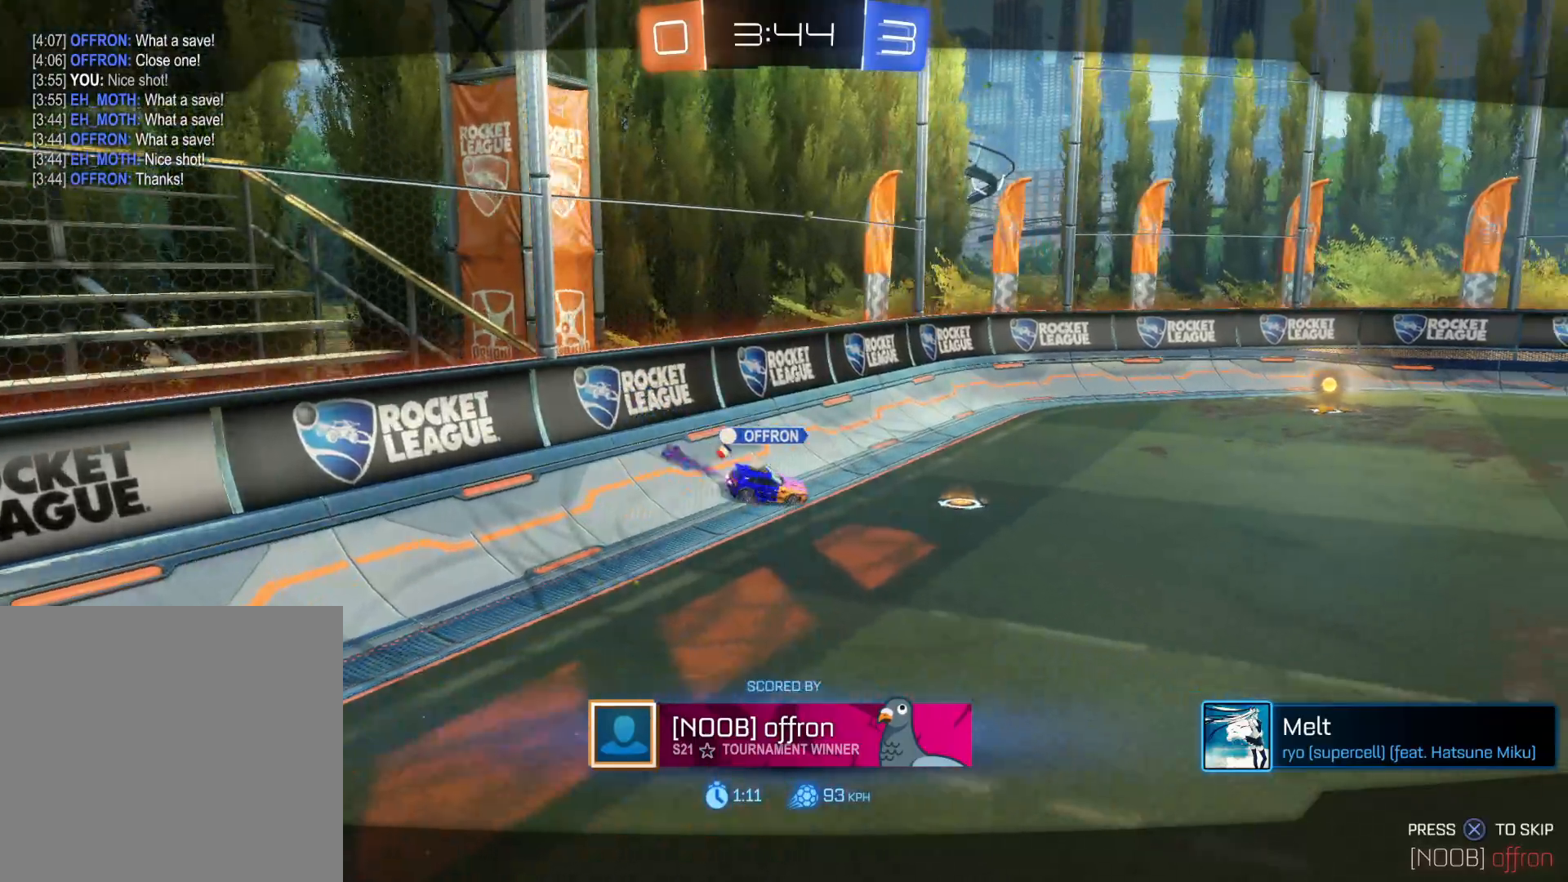
{"buttons": [], "left_stick": "center", "right_stick": "center", "events": [[216, "R2", "up"]]}
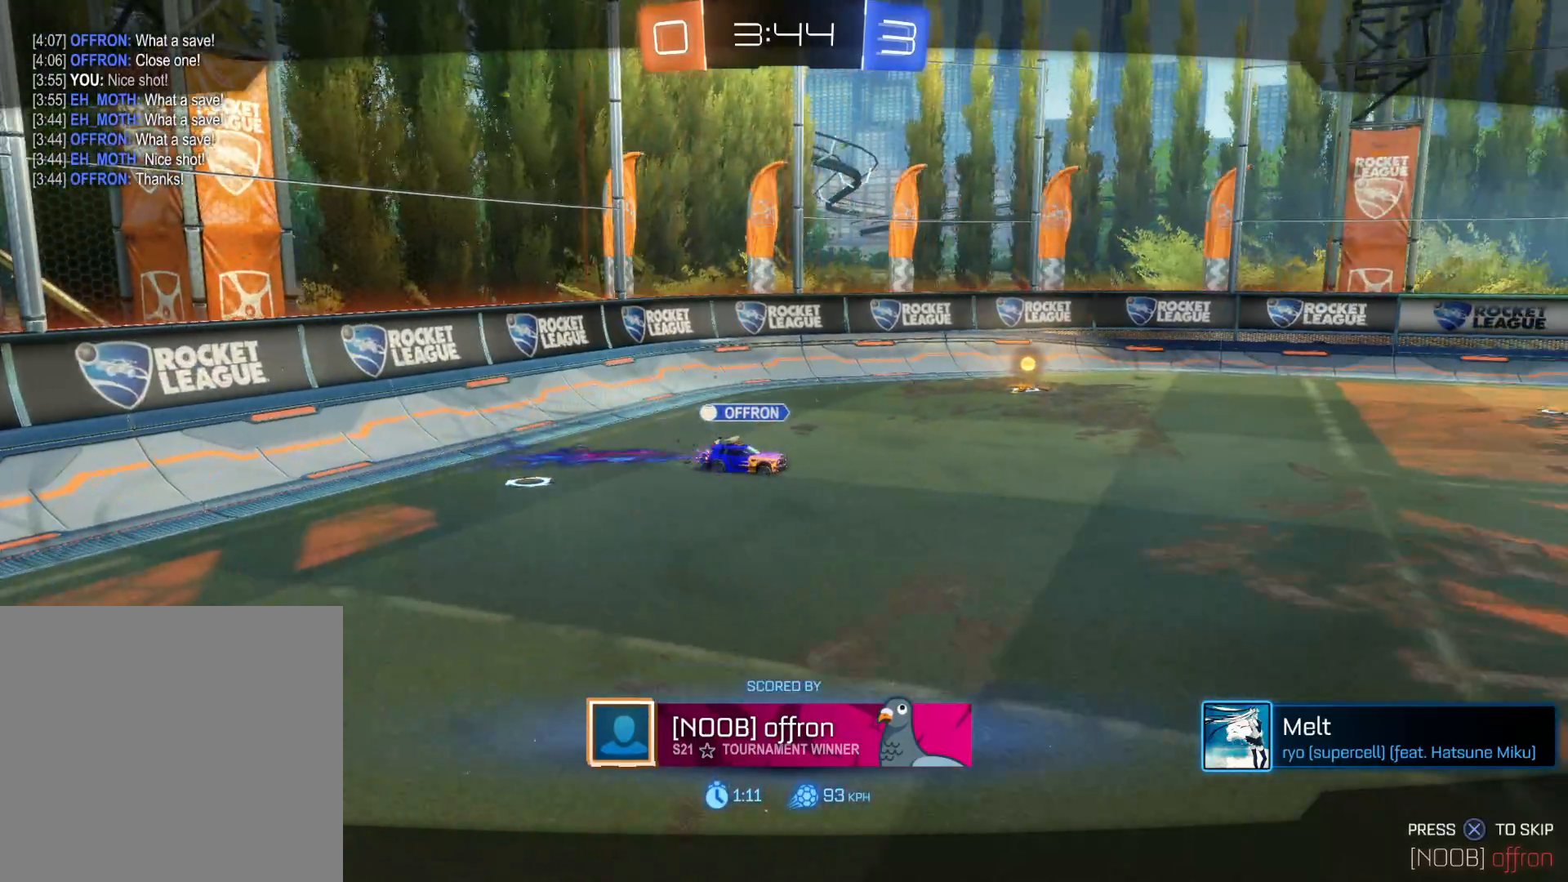
{"buttons": [], "left_stick": "center", "right_stick": "center", "events": [[200, "CROSS", "down"], [350, "CROSS", "up"]]}
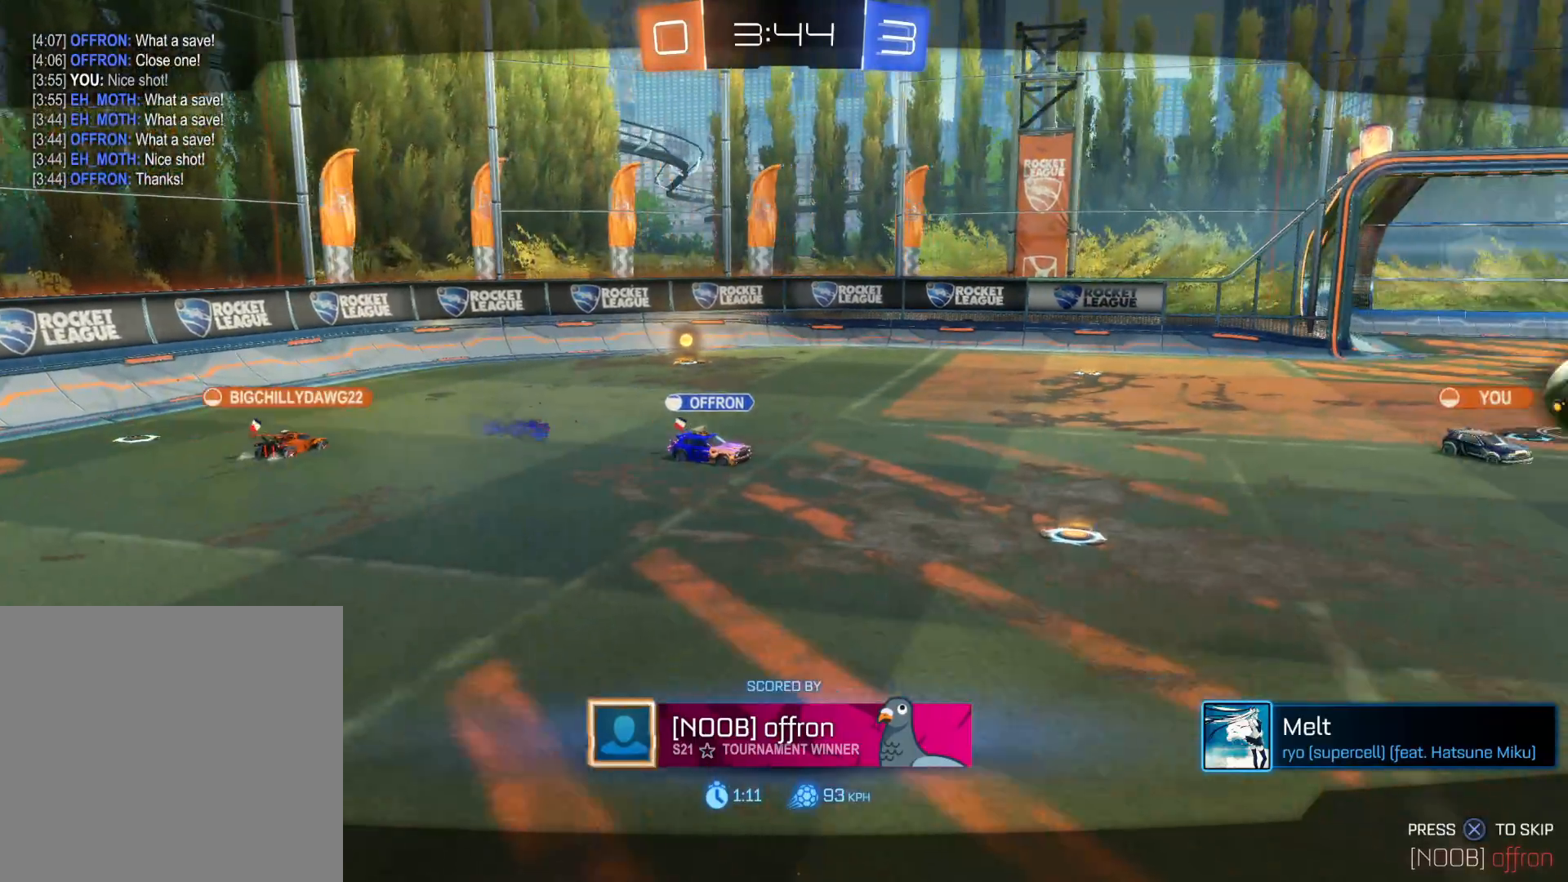
{"buttons": [], "left_stick": "center", "right_stick": "center", "events": []}
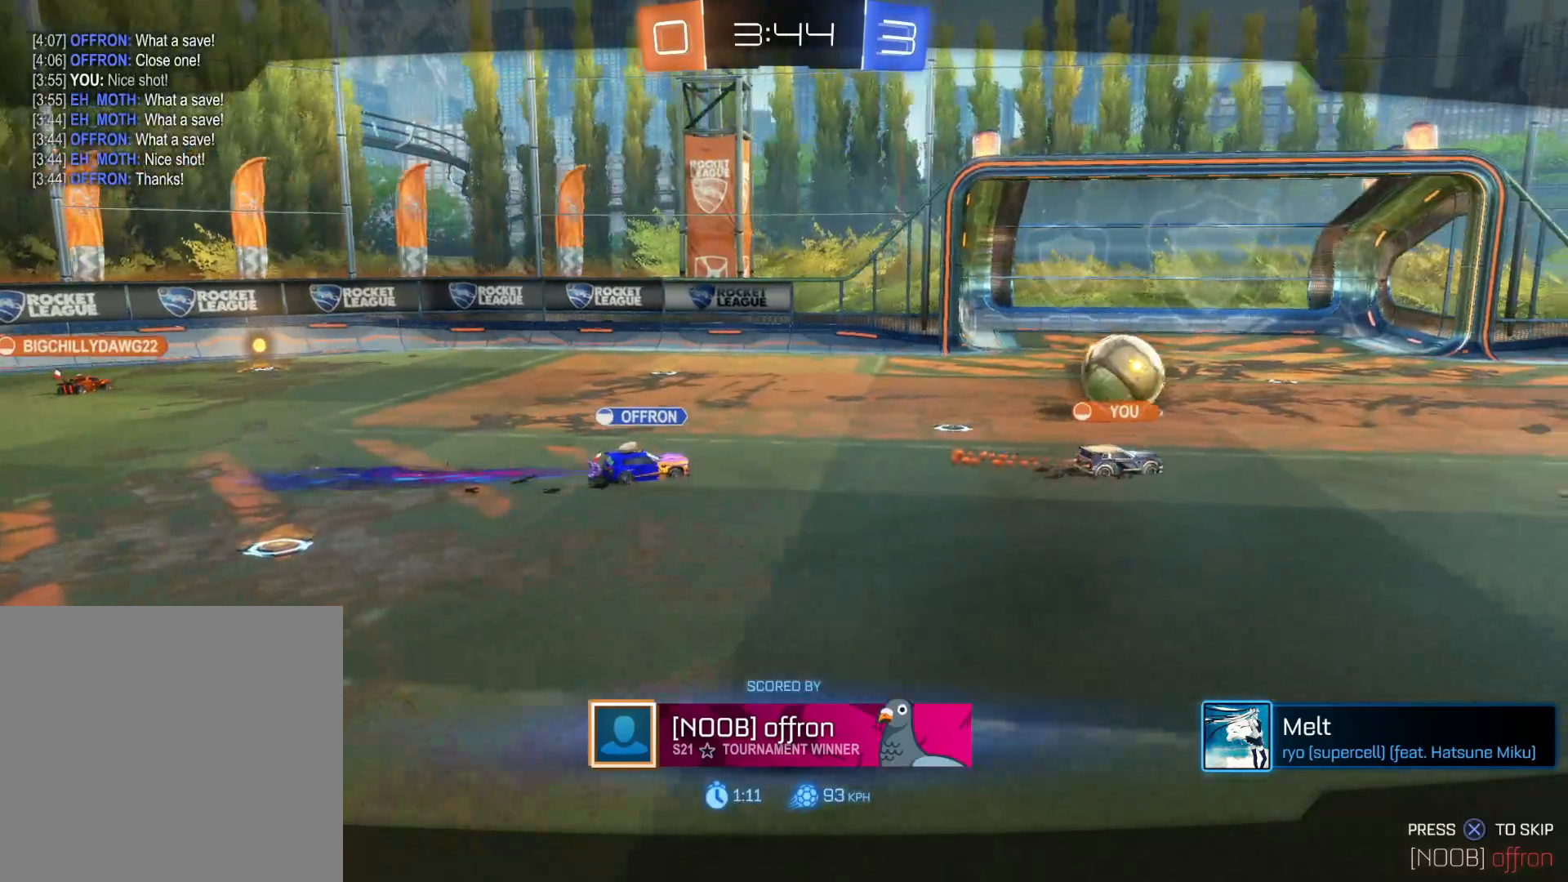
{"buttons": ["SQUARE"], "left_stick": "center", "right_stick": "center", "events": [[83, "SQUARE", "down"]]}
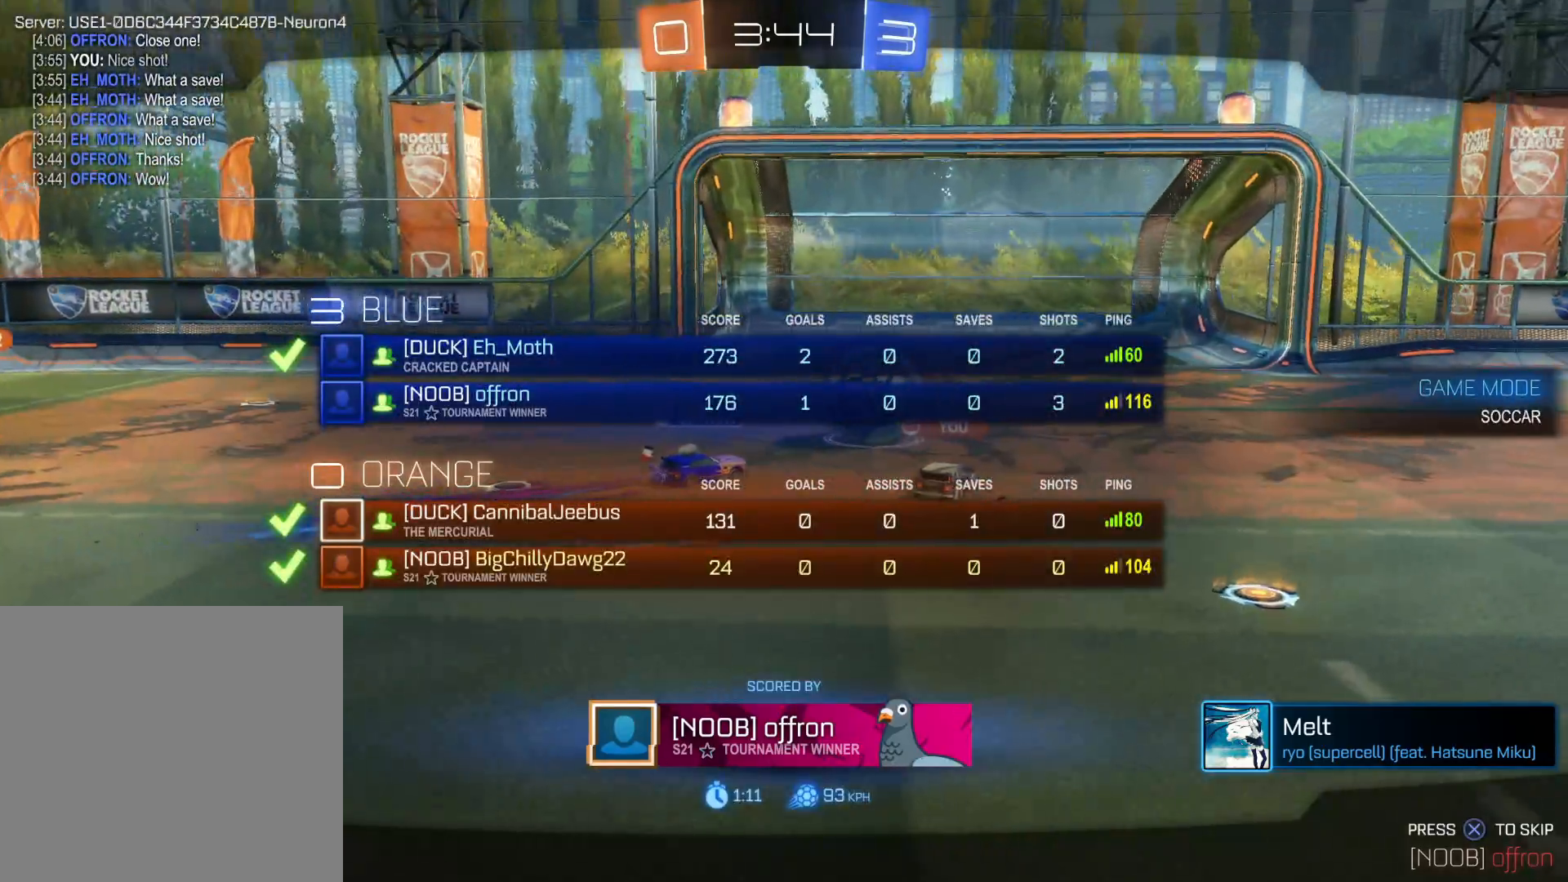
{"buttons": ["SQUARE"], "left_stick": "center", "right_stick": "center", "events": []}
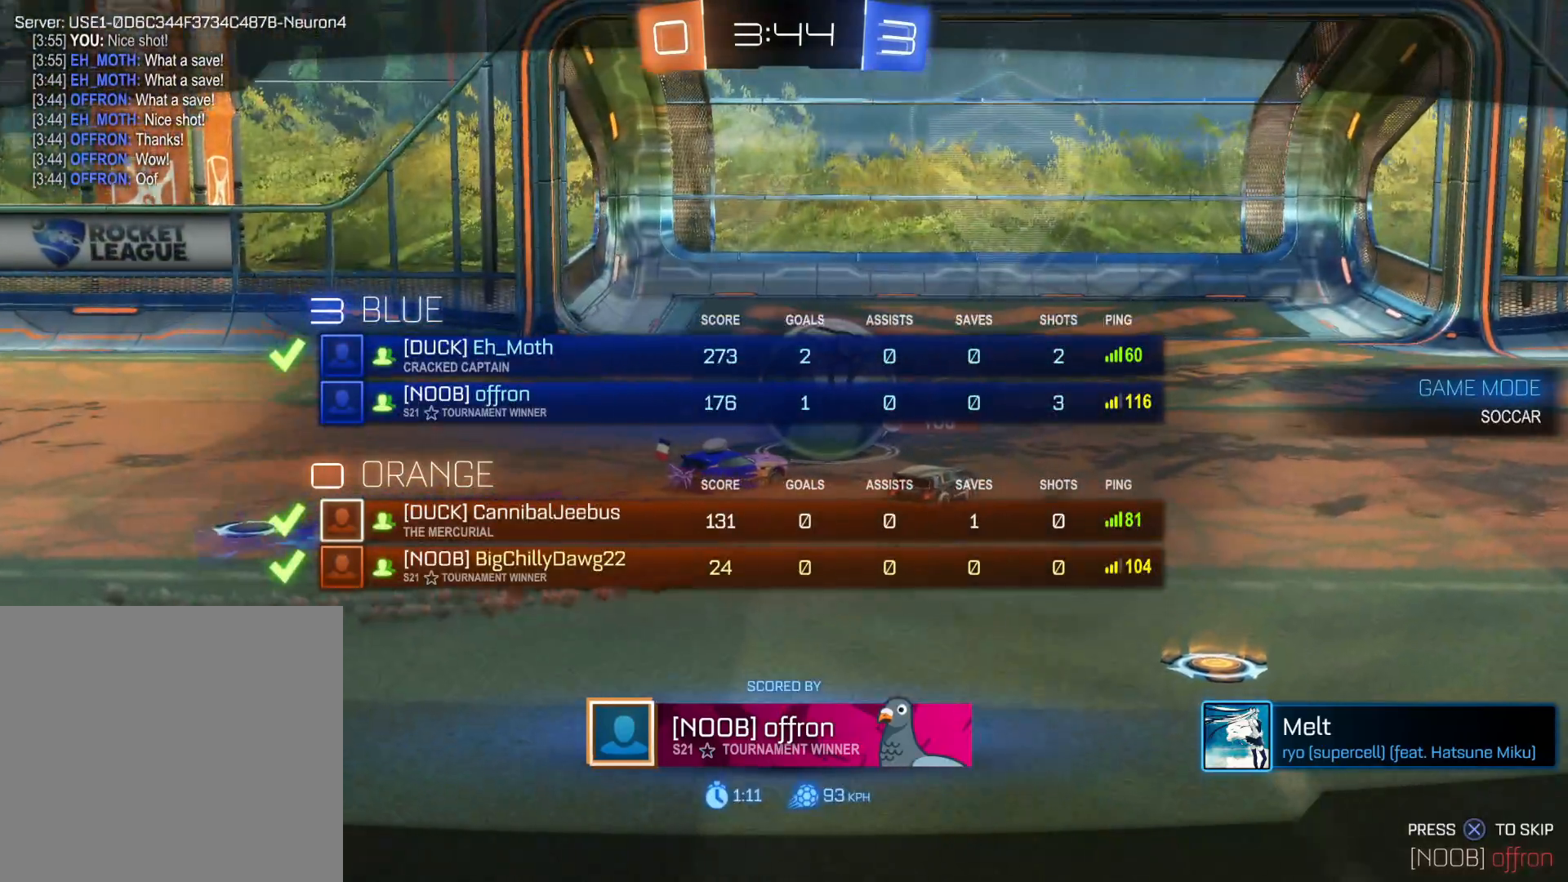
{"buttons": ["SQUARE"], "left_stick": "center", "right_stick": "center", "events": []}
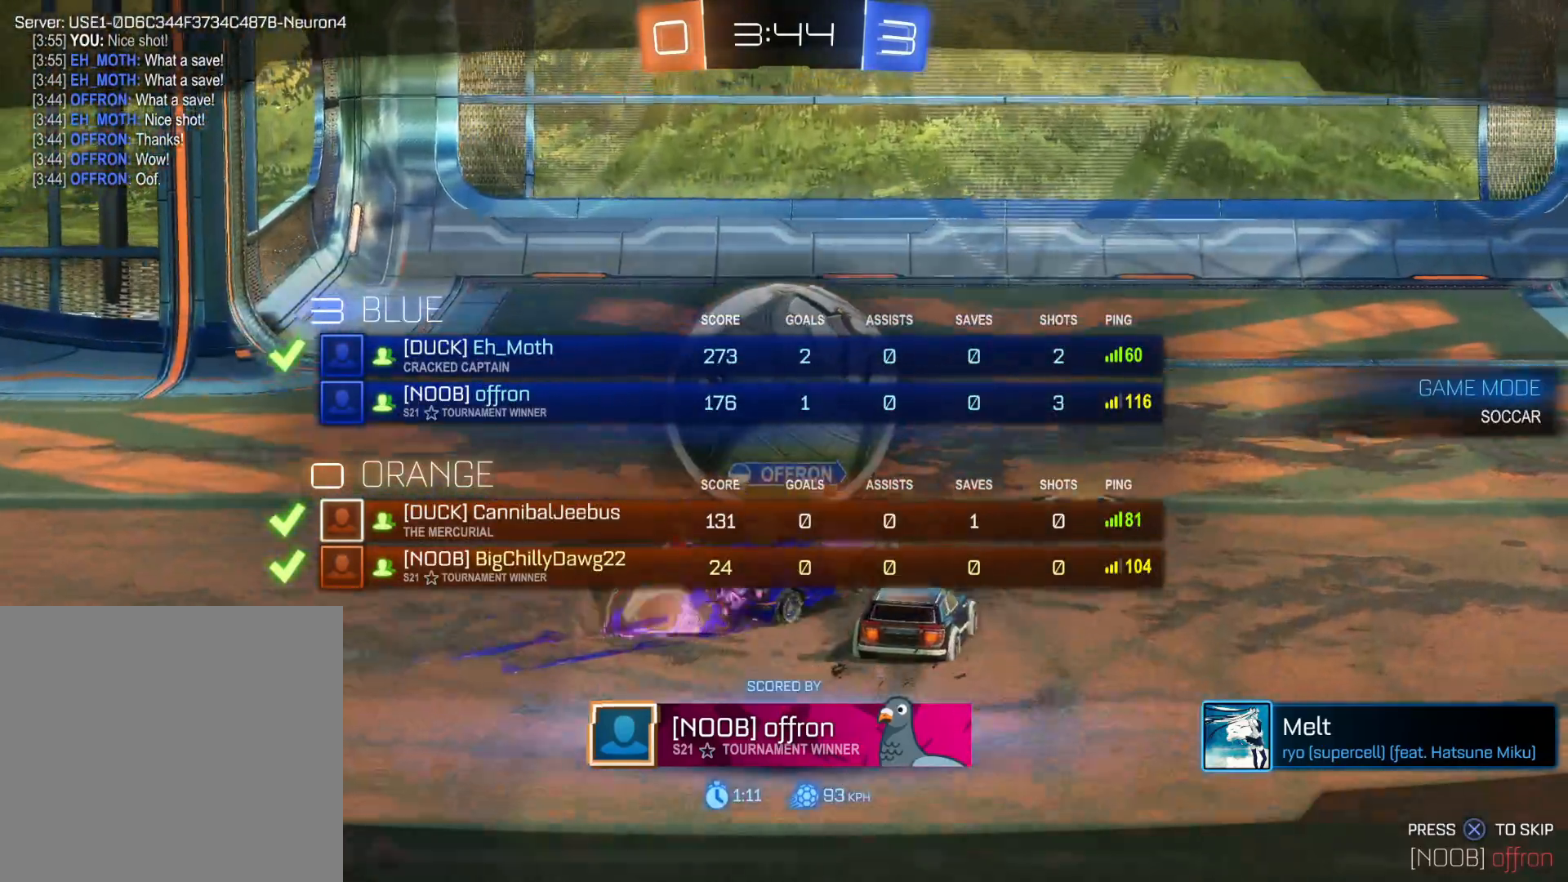
{"buttons": ["SQUARE"], "left_stick": "center", "right_stick": "center", "events": []}
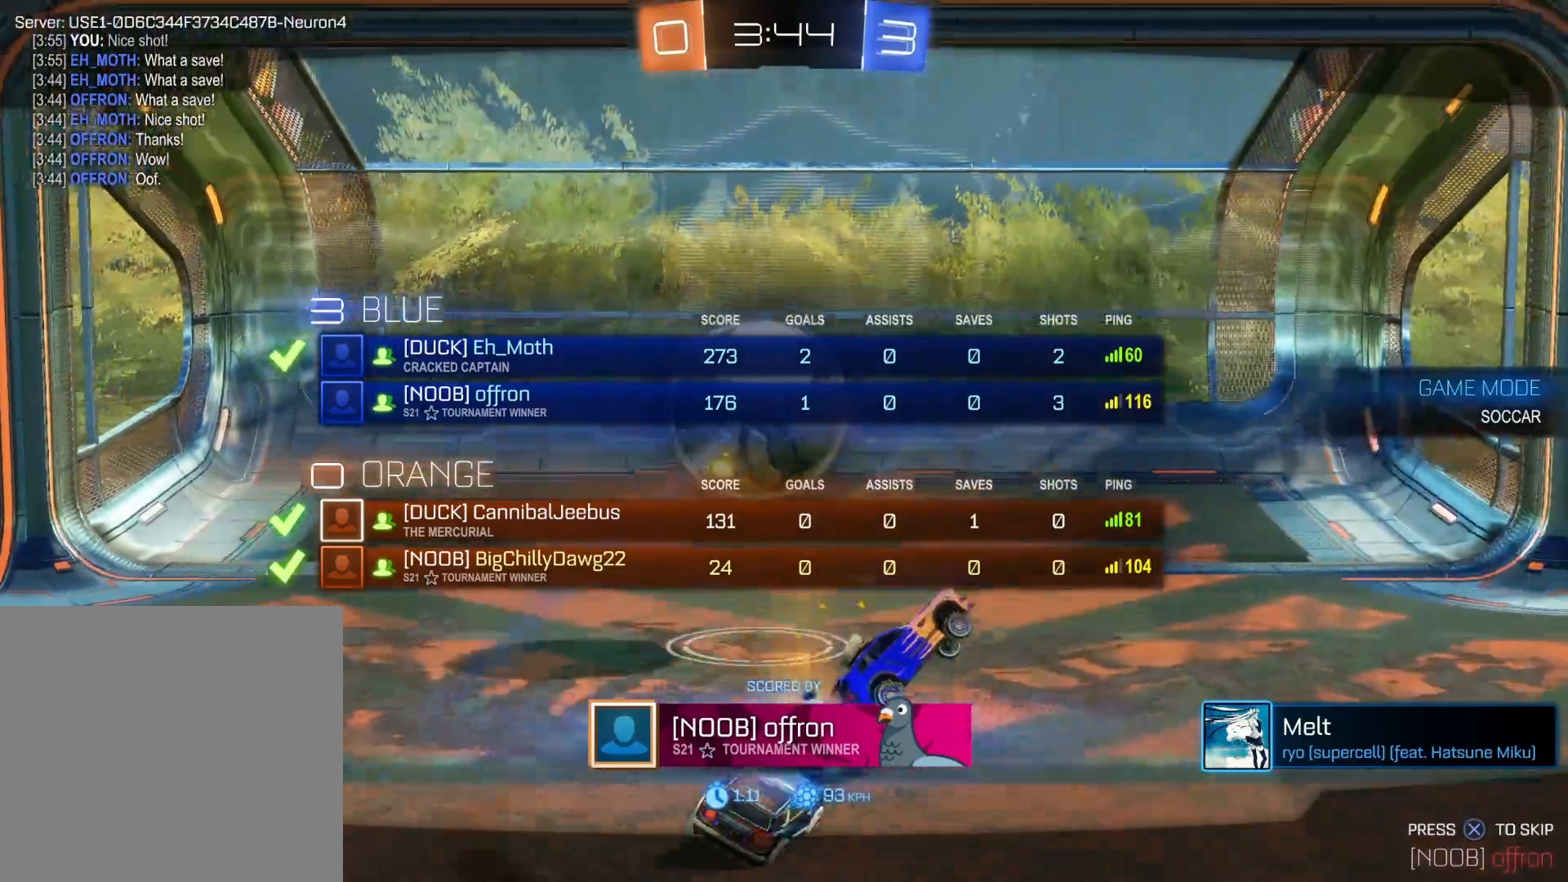
{"buttons": ["SQUARE"], "left_stick": "center", "right_stick": "center", "events": []}
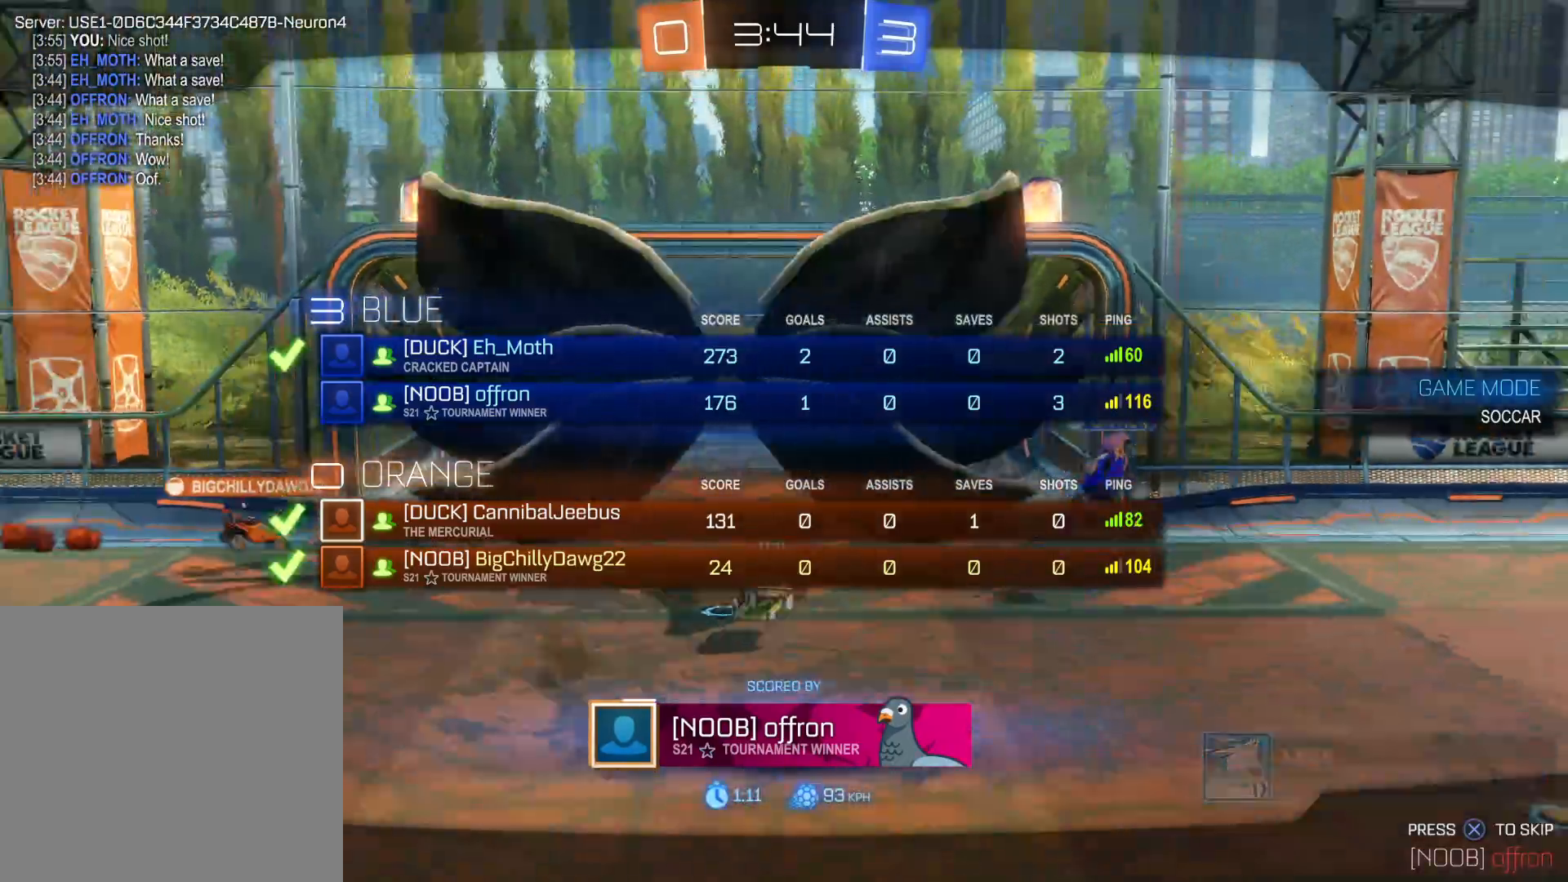
{"buttons": ["SQUARE"], "left_stick": "center", "right_stick": "center", "events": []}
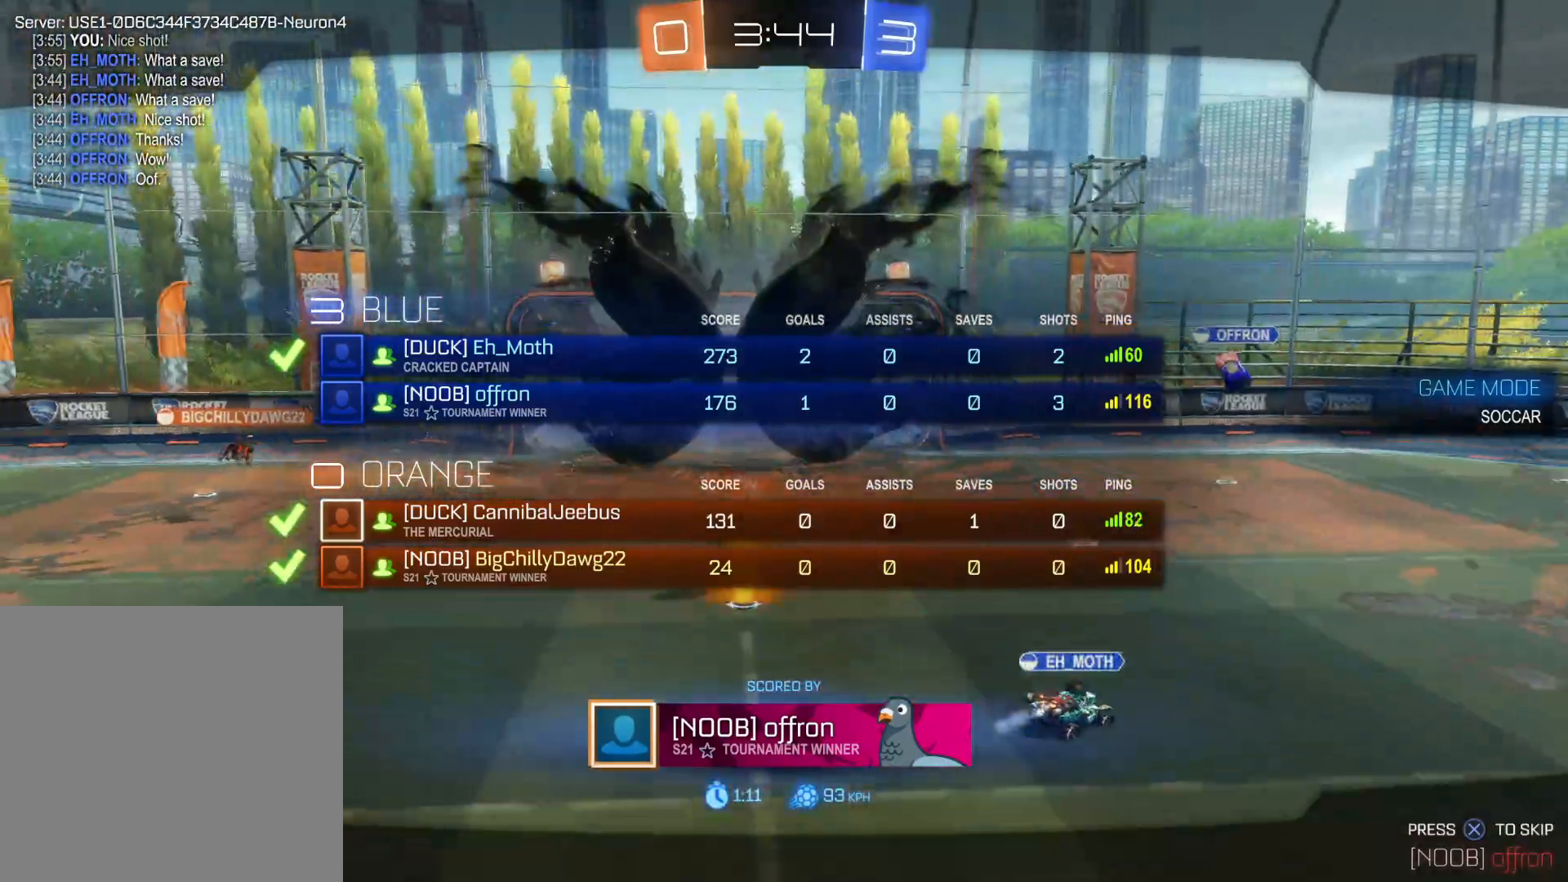
{"buttons": [], "left_stick": "center", "right_stick": "center", "events": [[216, "SQUARE", "up"]]}
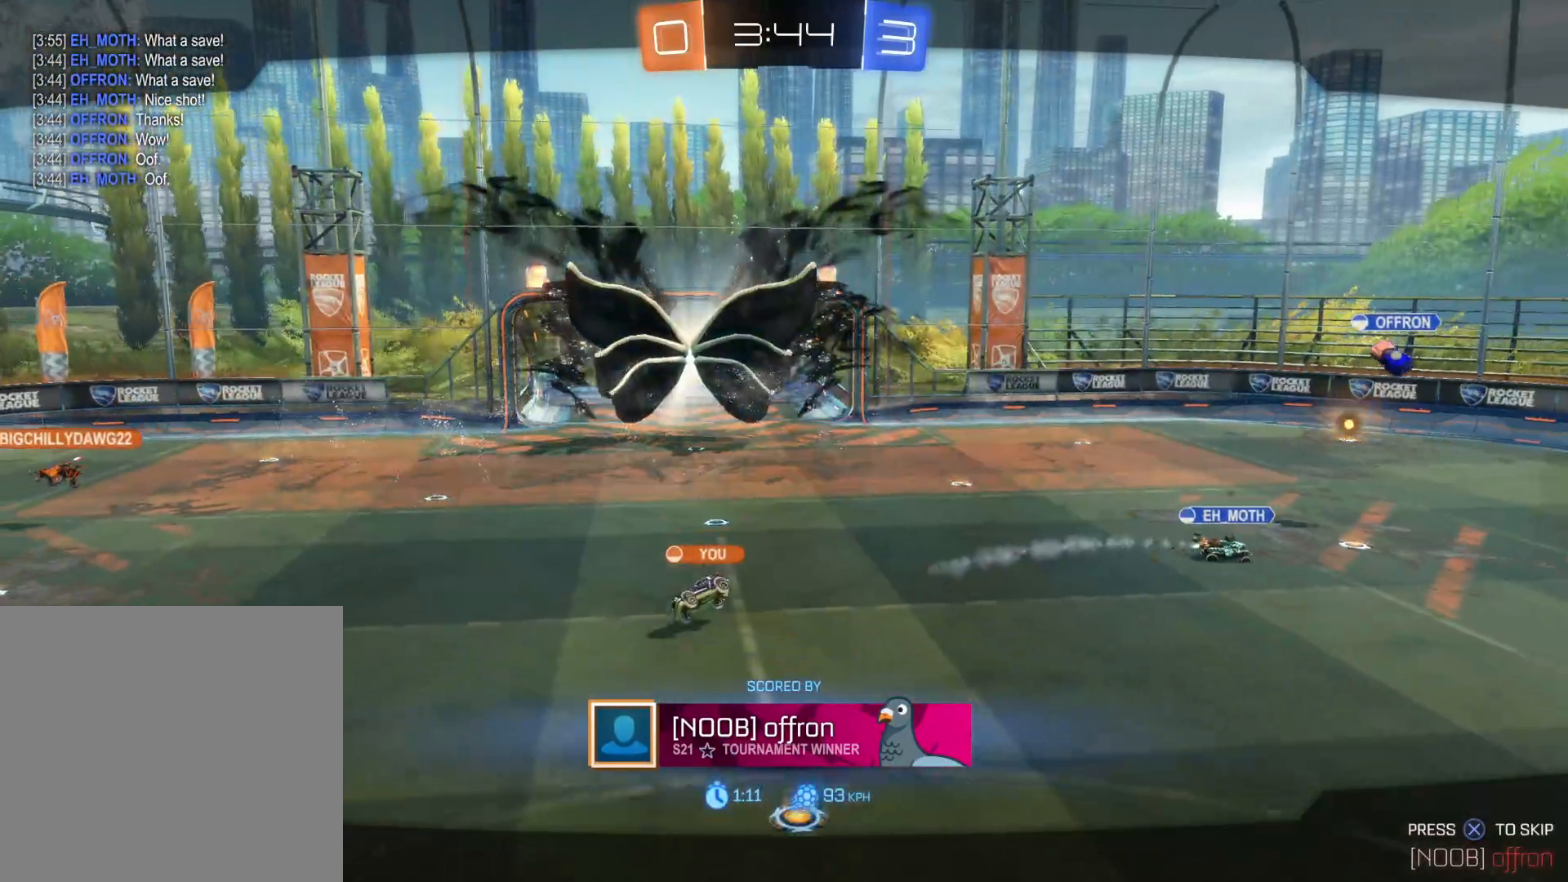
{"buttons": ["SQUARE"], "left_stick": "center", "right_stick": "center", "events": [[66, "SQUARE", "down"]]}
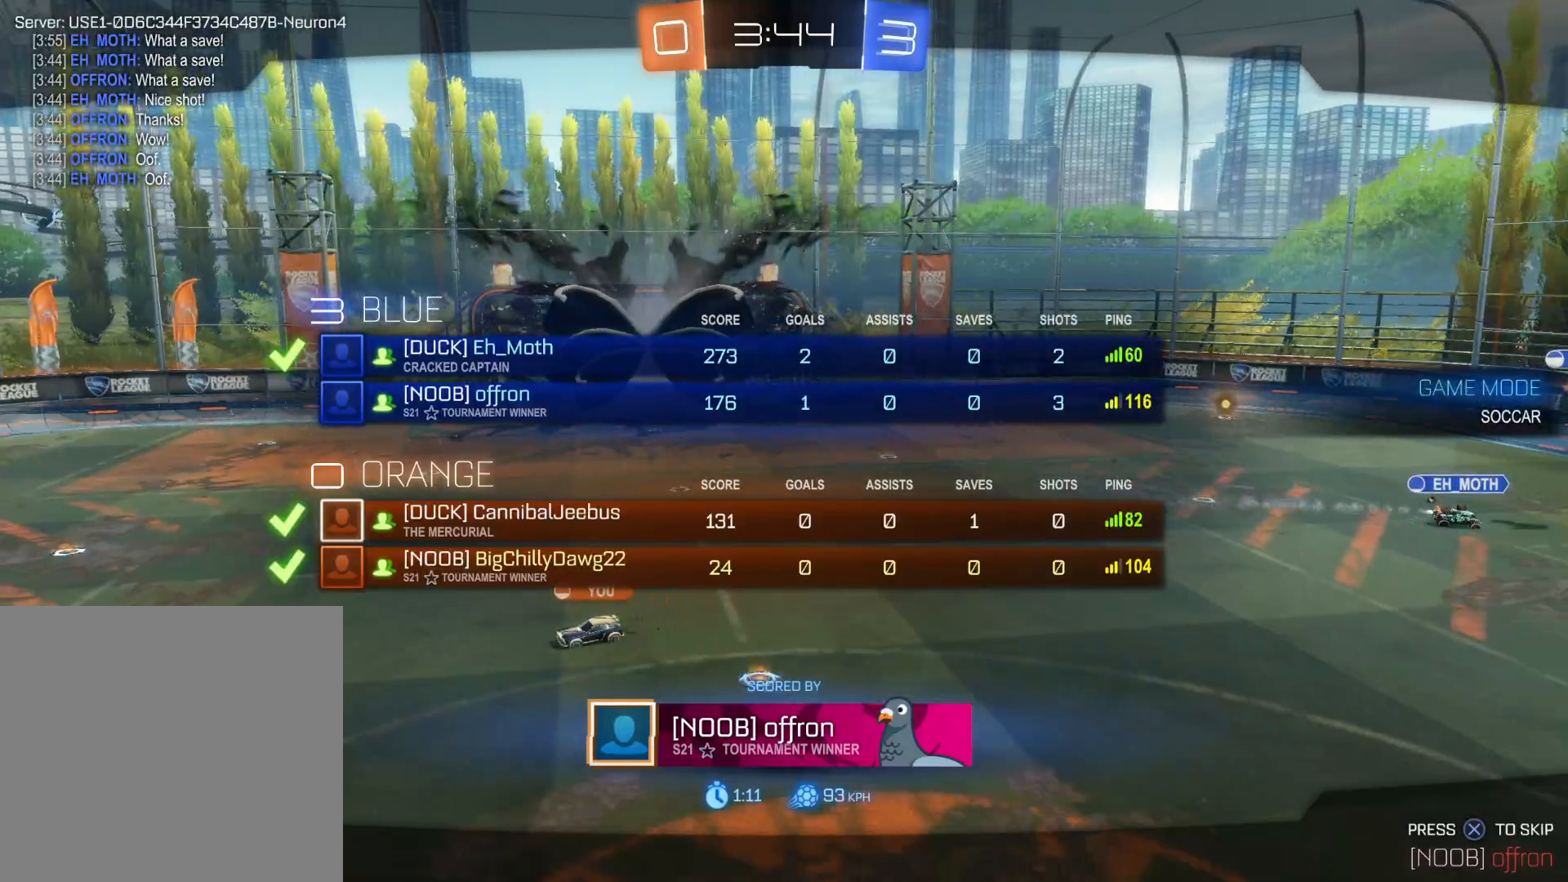
{"buttons": [], "left_stick": "center", "right_stick": "center", "events": [[300, "SQUARE", "up"]]}
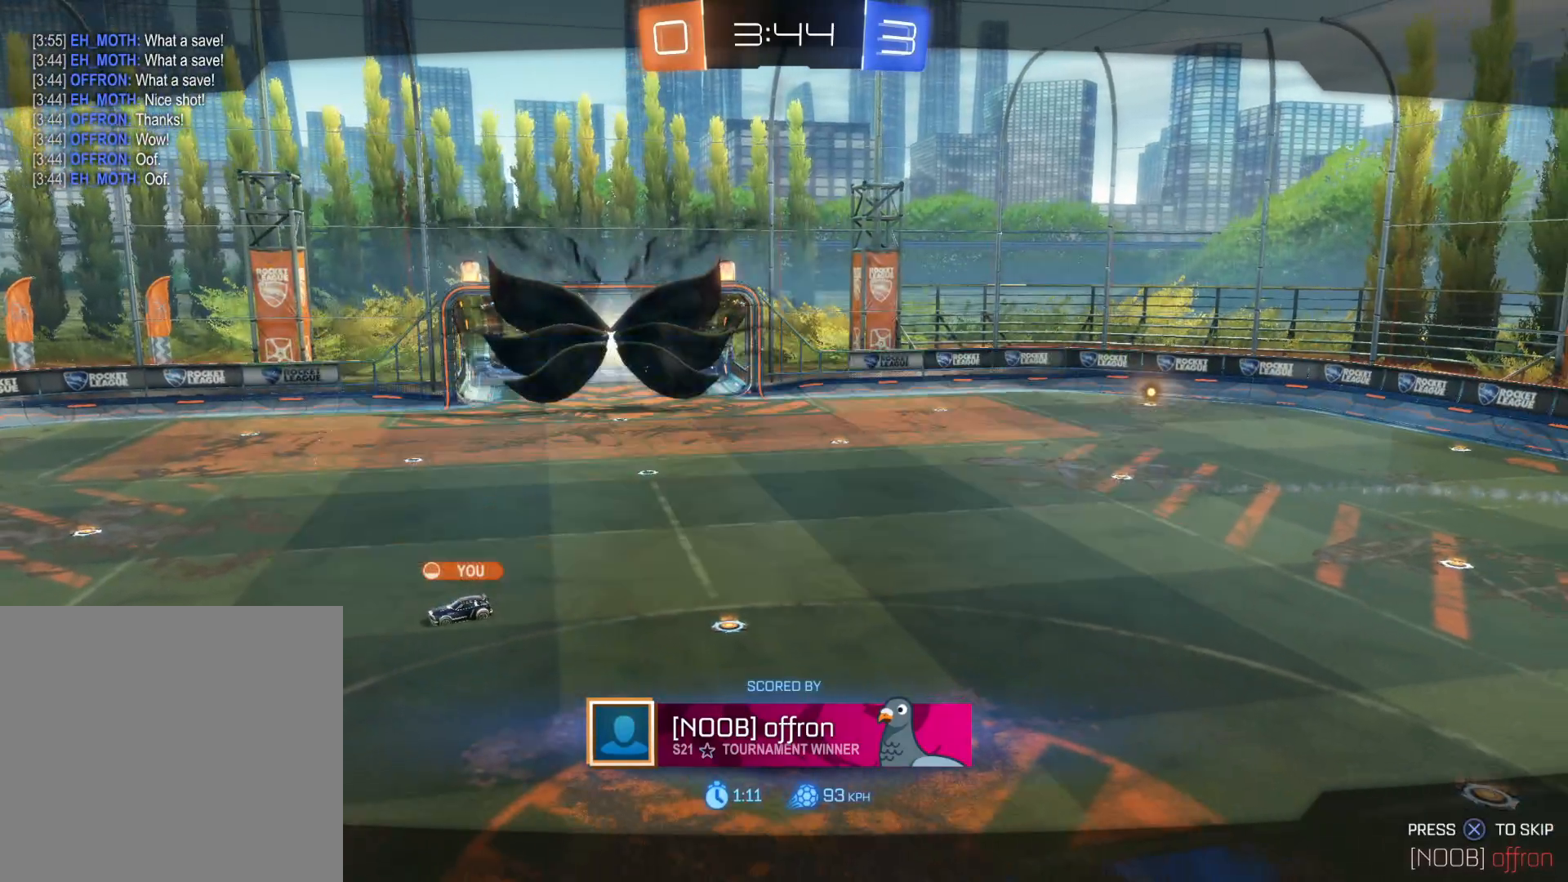
{"buttons": ["R2"], "left_stick": "center", "right_stick": "center", "events": [[133, "R2", "down"]]}
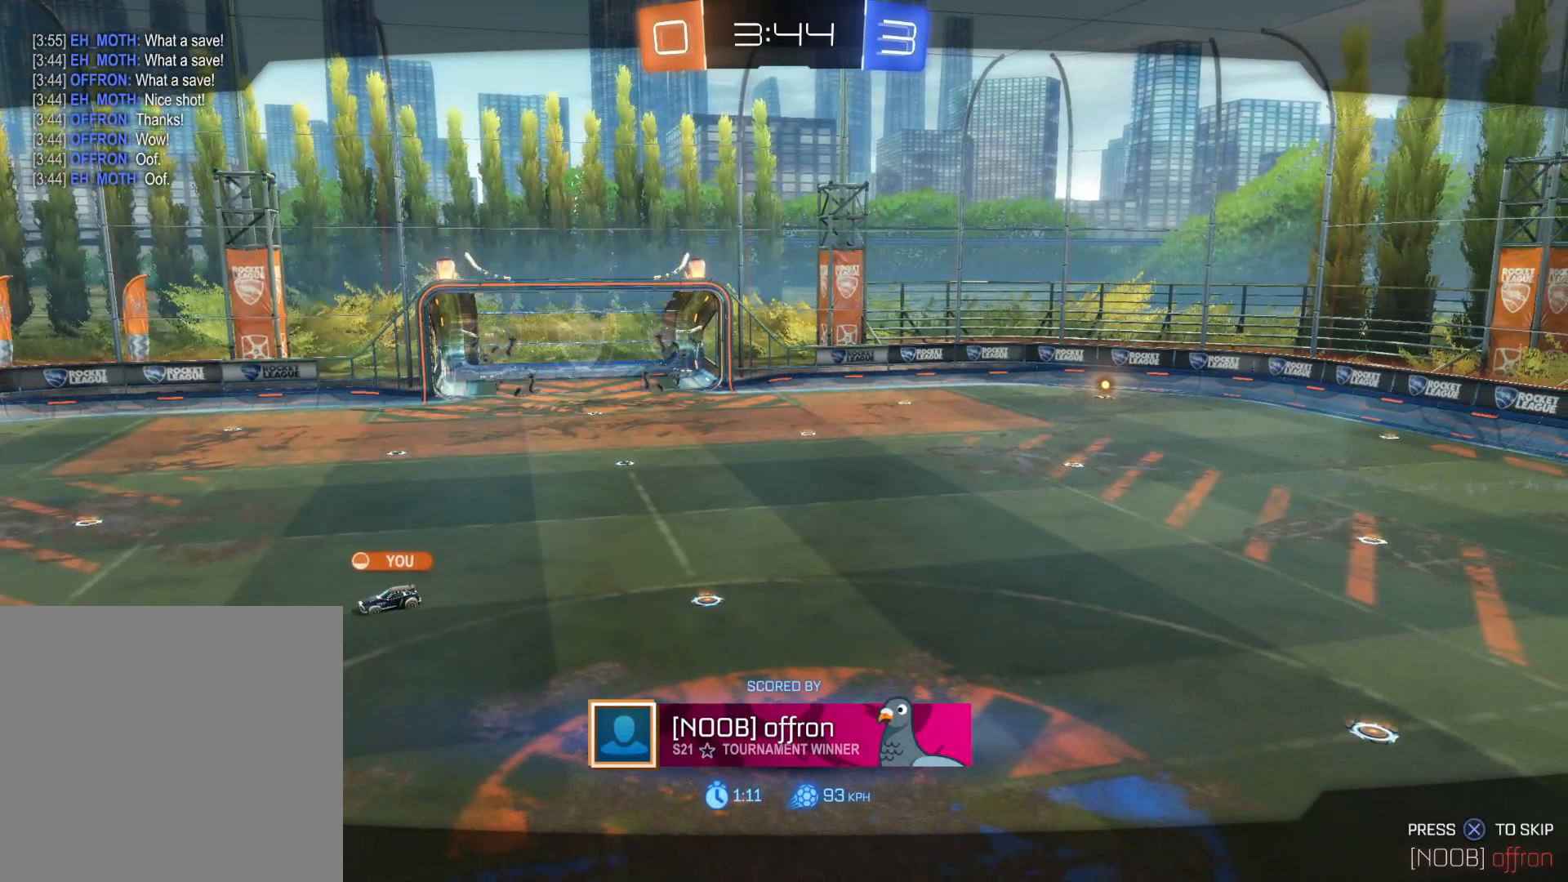
{"buttons": ["CROSS"], "left_stick": "center", "right_stick": "center", "events": [[133, "R2", "up"], [466, "CROSS", "down"]]}
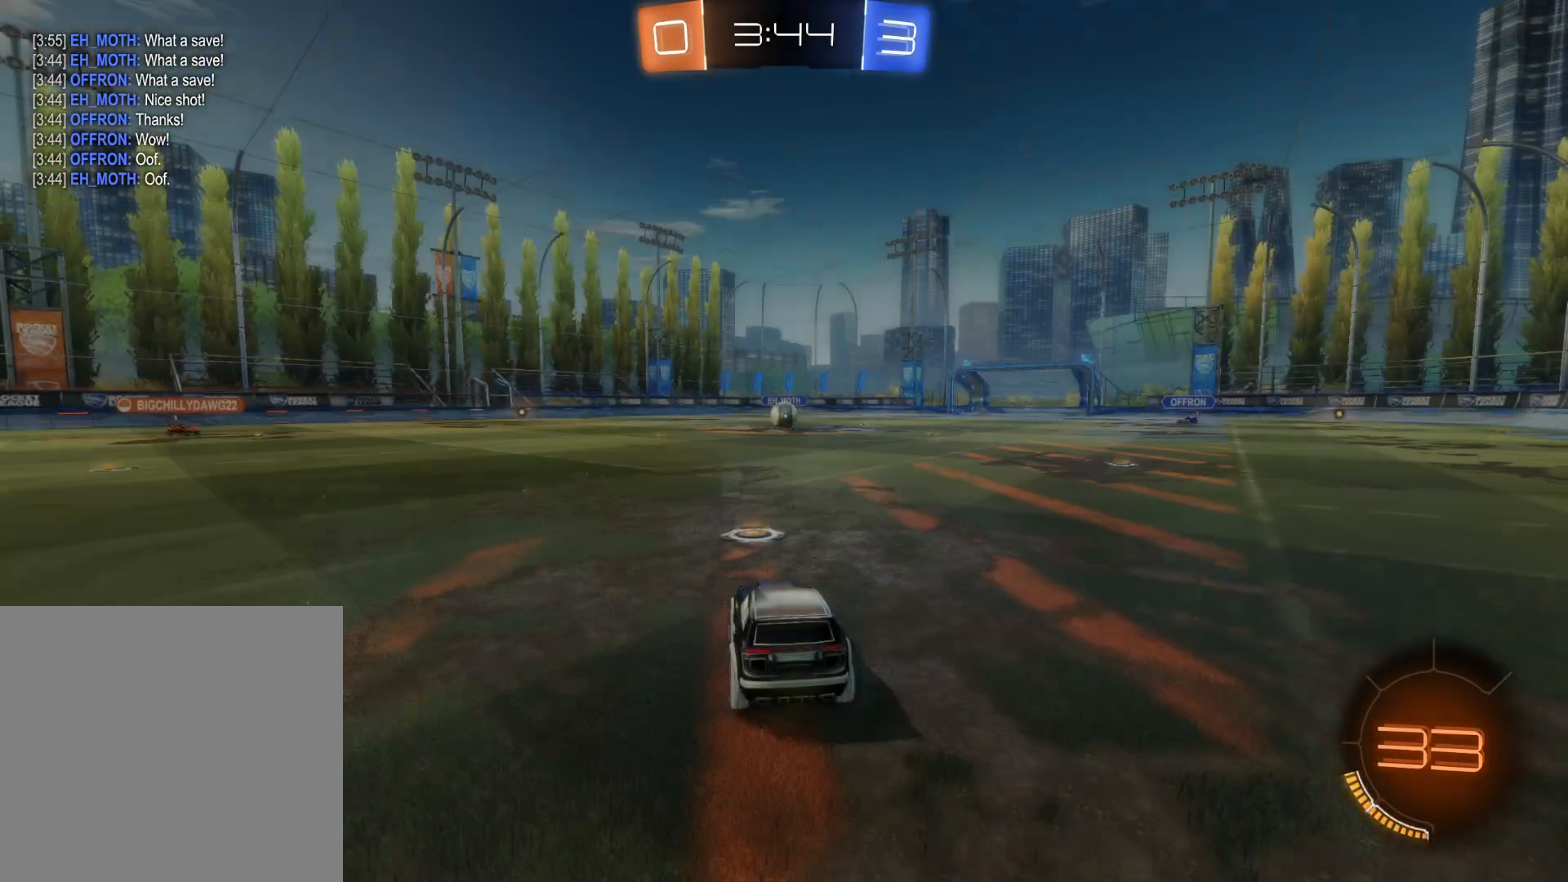
{"buttons": ["TRIANGLE", "R2"], "left_stick": "center", "right_stick": "center", "events": [[100, "CROSS", "up"], [200, "R2", "down"], [316, "TRIANGLE", "down"], [383, "TRIANGLE", "up"], [466, "TRIANGLE", "down"]]}
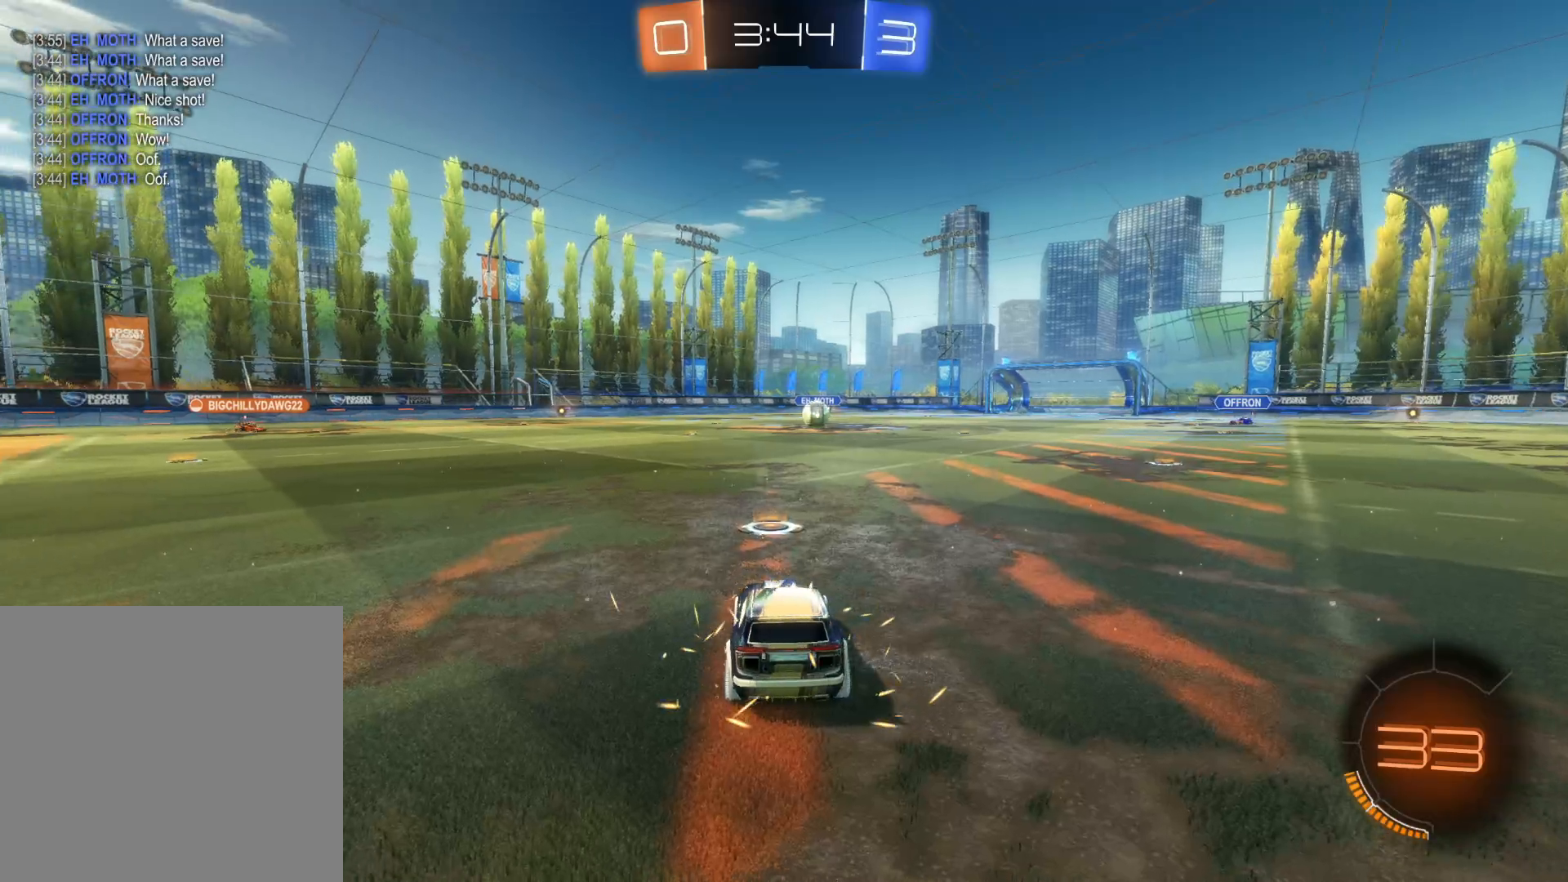
{"buttons": ["R2"], "left_stick": "center", "right_stick": "center", "events": [[83, "TRIANGLE", "up"]]}
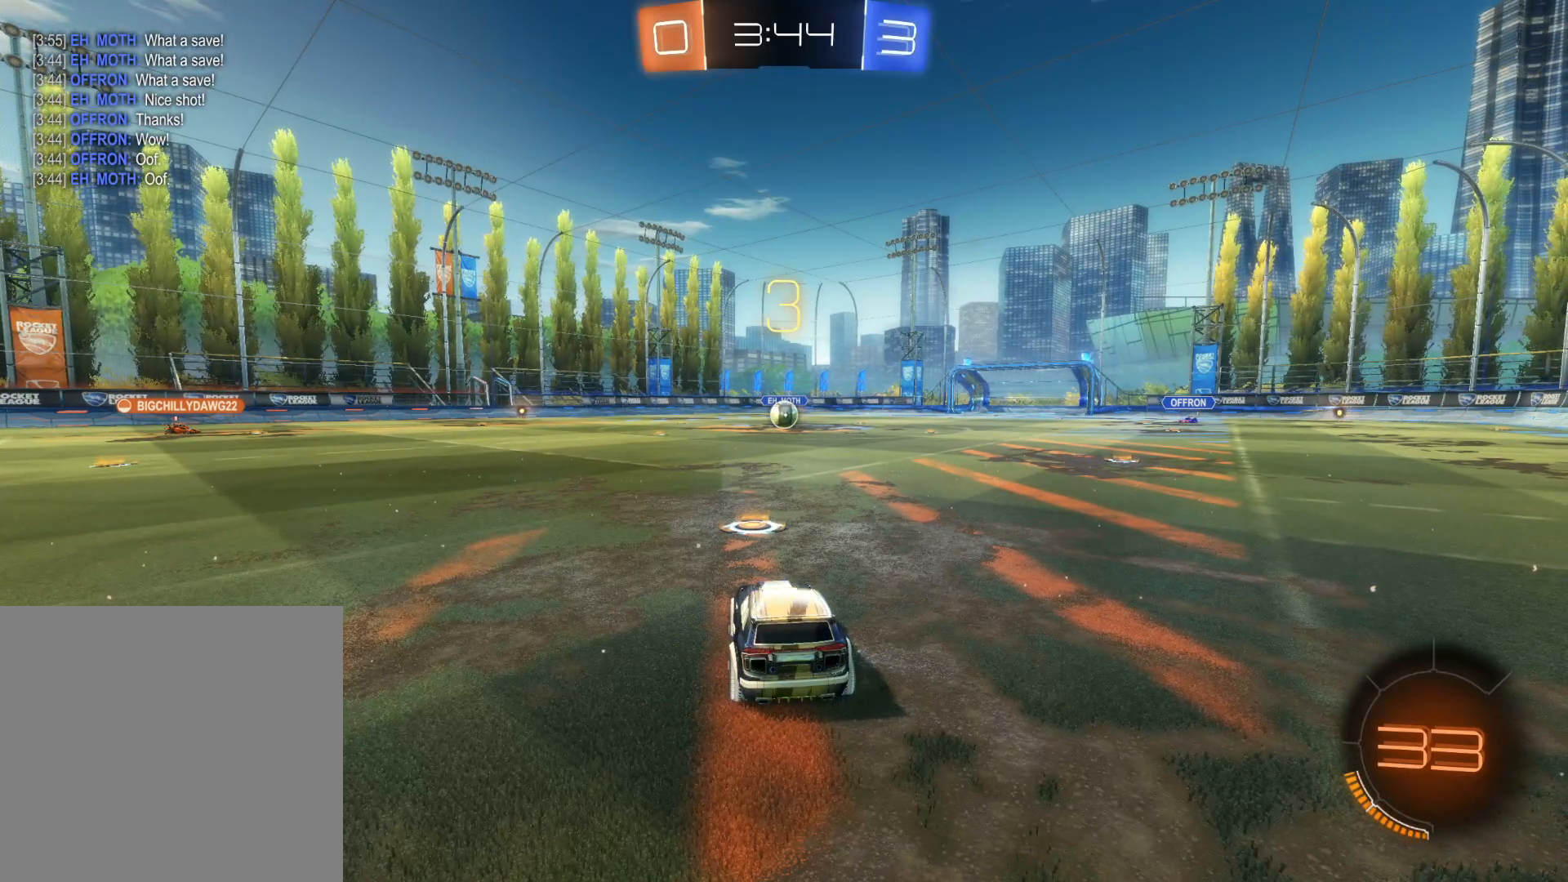
{"buttons": ["R2"], "left_stick": "center", "right_stick": "center", "events": [[16, "SQUARE", "down"], [466, "SQUARE", "up"]]}
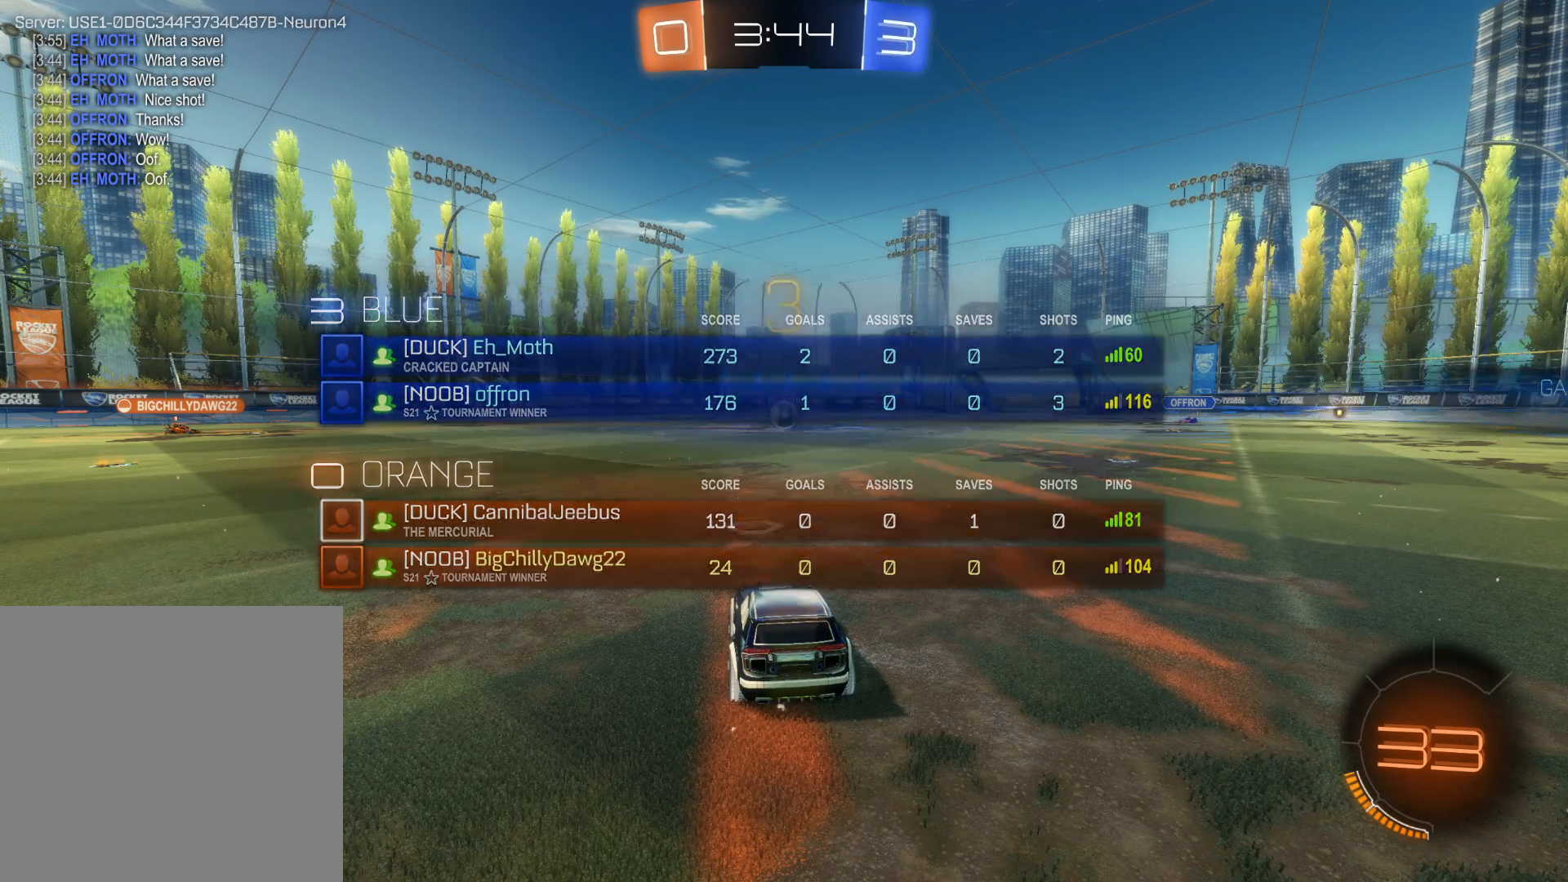
{"buttons": ["R2"], "left_stick": "center", "right_stick": "center", "events": [[83, "TRIANGLE", "down"], [183, "TRIANGLE", "up"], [250, "TRIANGLE", "down"], [350, "TRIANGLE", "up"]]}
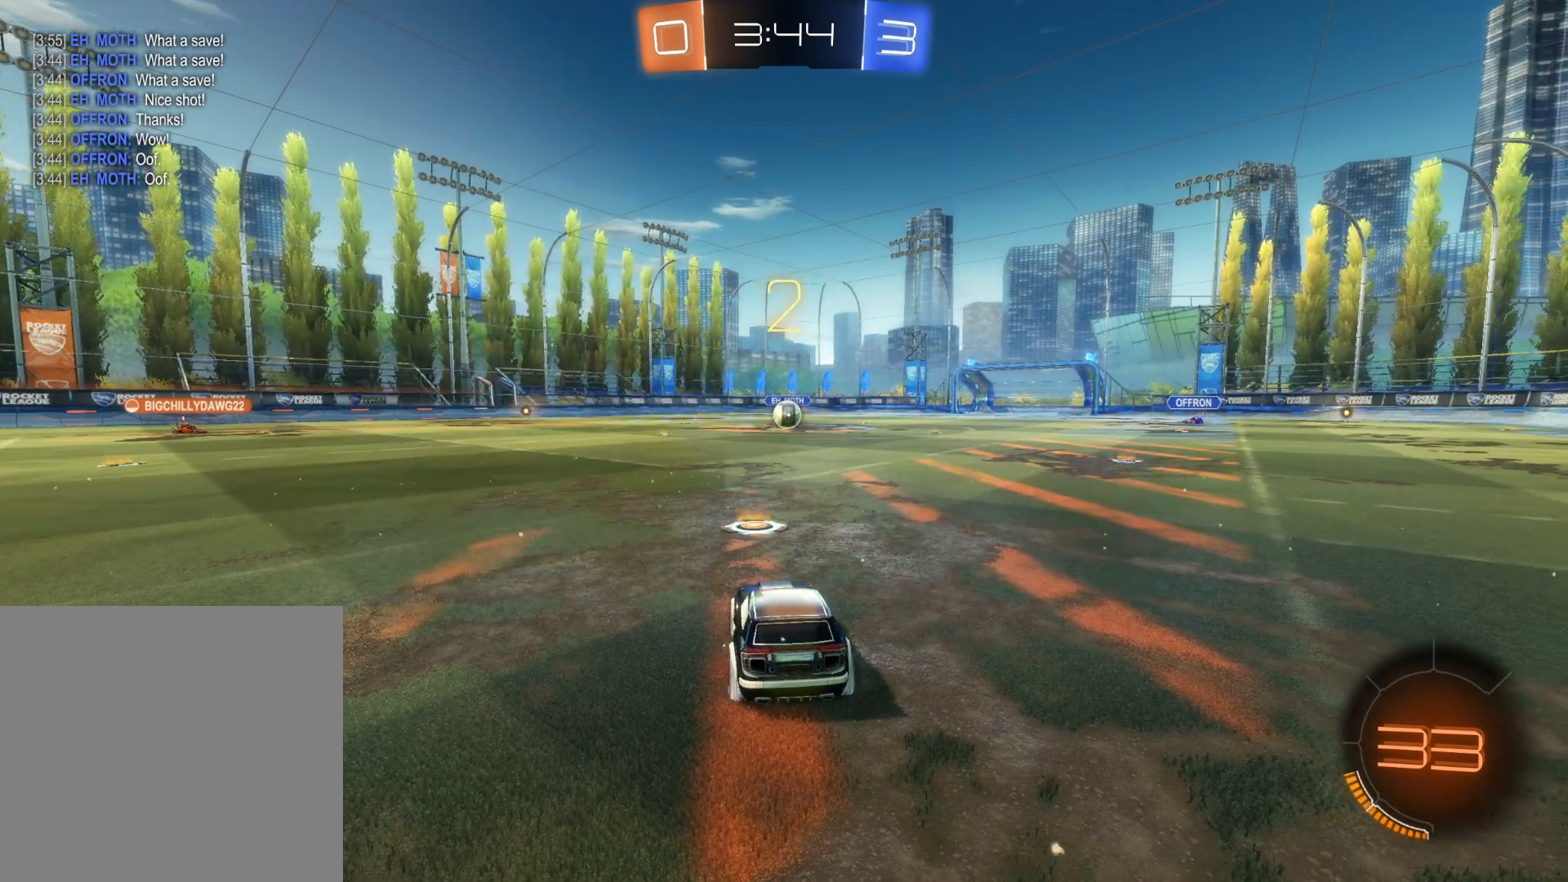
{"buttons": ["R2"], "left_stick": "center", "right_stick": "center", "events": []}